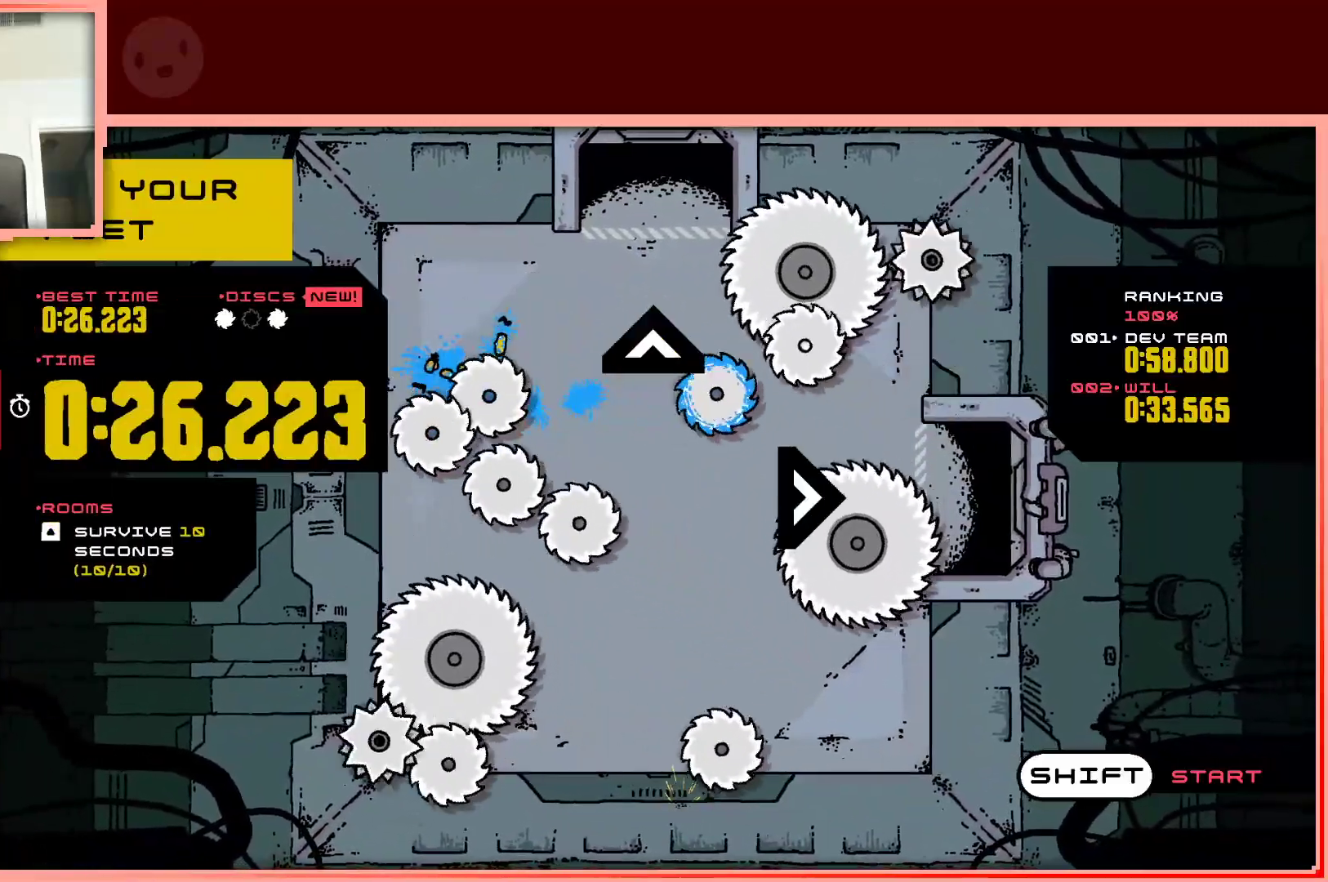
Gameplay with keyboard; each line is a JSON object with the keys held at the frame after it. "events" lists presses ("down") and releases ("up") of "down", "left", "right", "shift", "up" and "z" between this image and that frame as [ms after this image, input, new state], when the widget could be followed in between. No other keys are recorded. Mouse input is not recorded.
{"keys": [], "events": []}
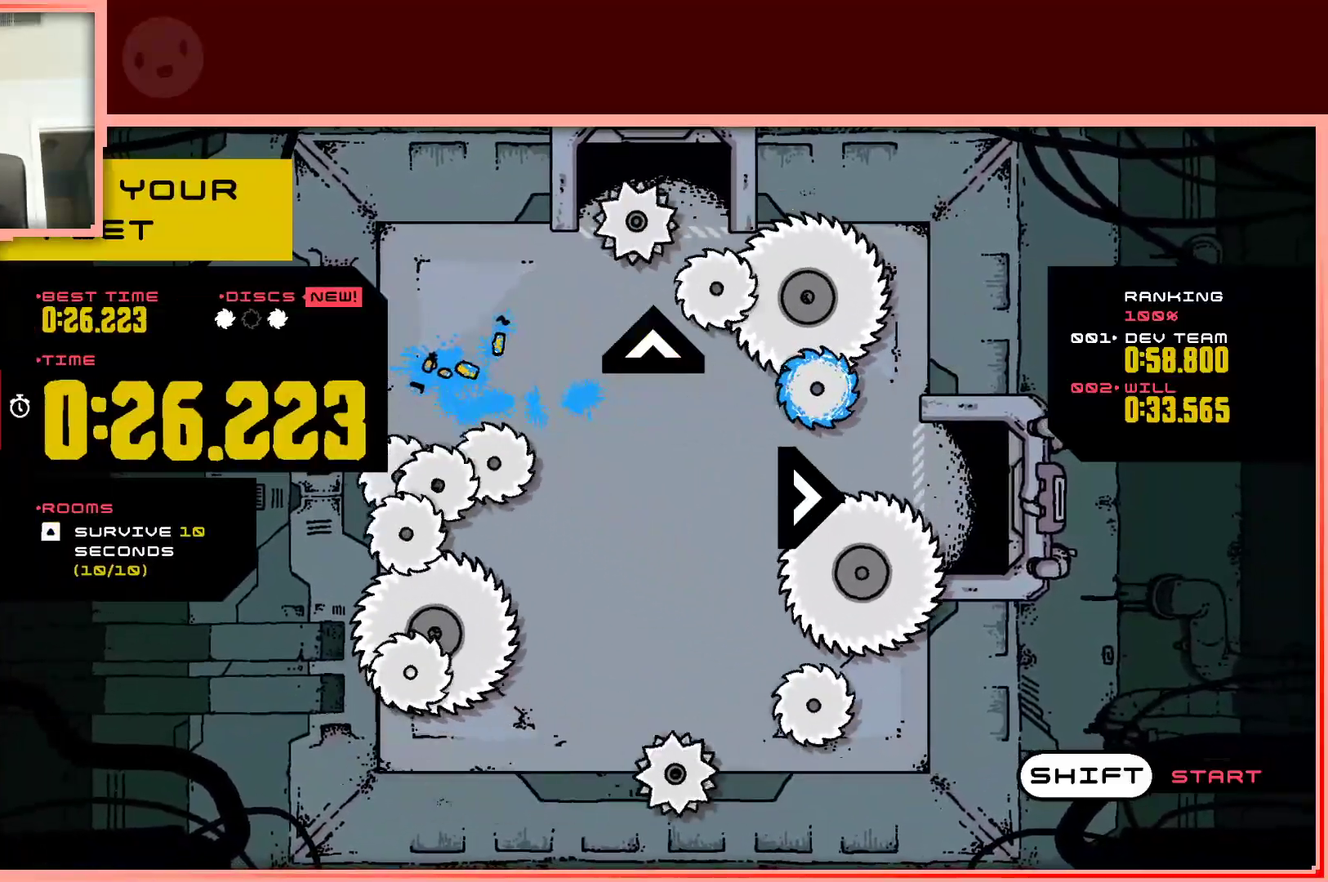
{"keys": [], "events": []}
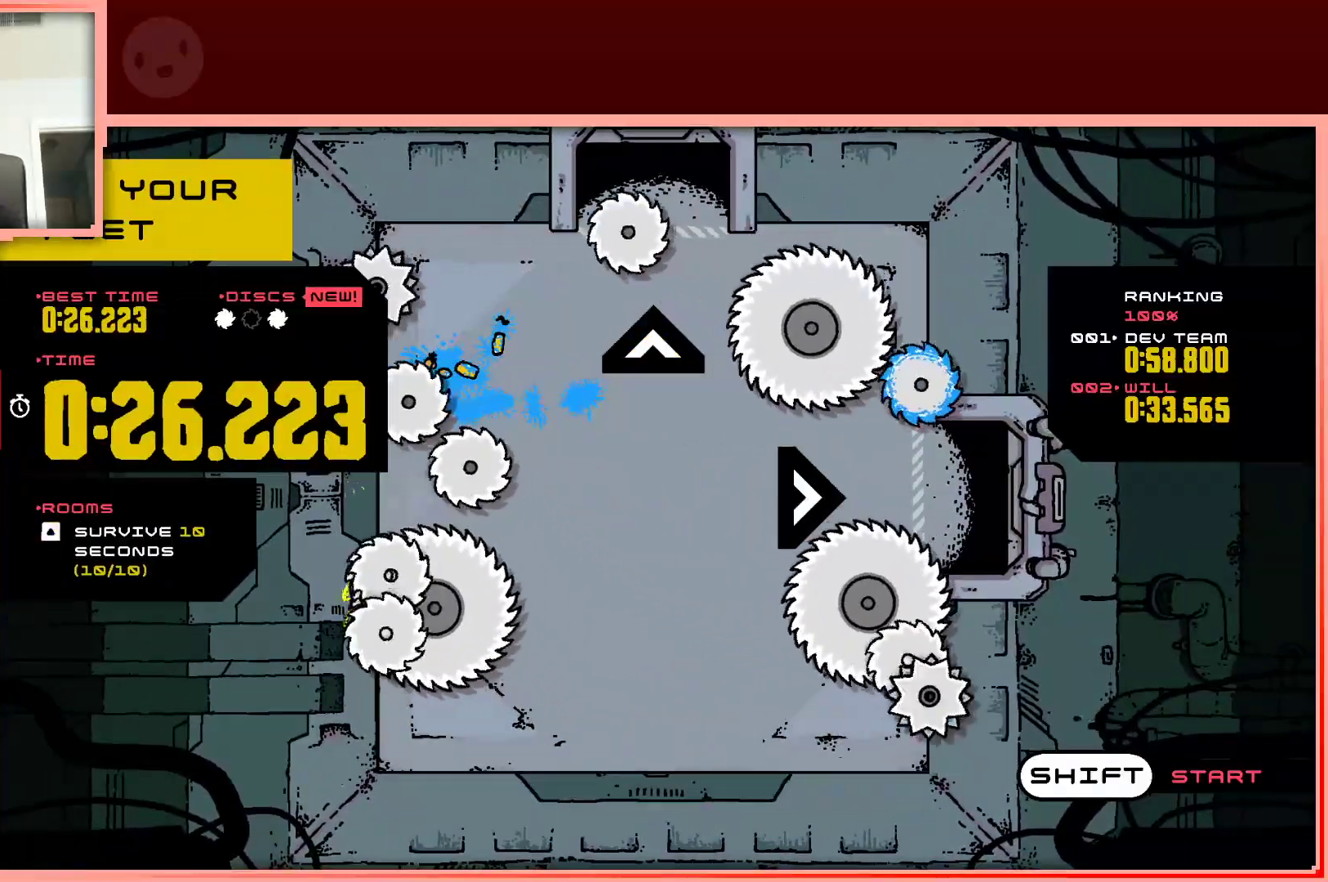
{"keys": [], "events": [[267, "up", "down"], [417, "up", "up"]]}
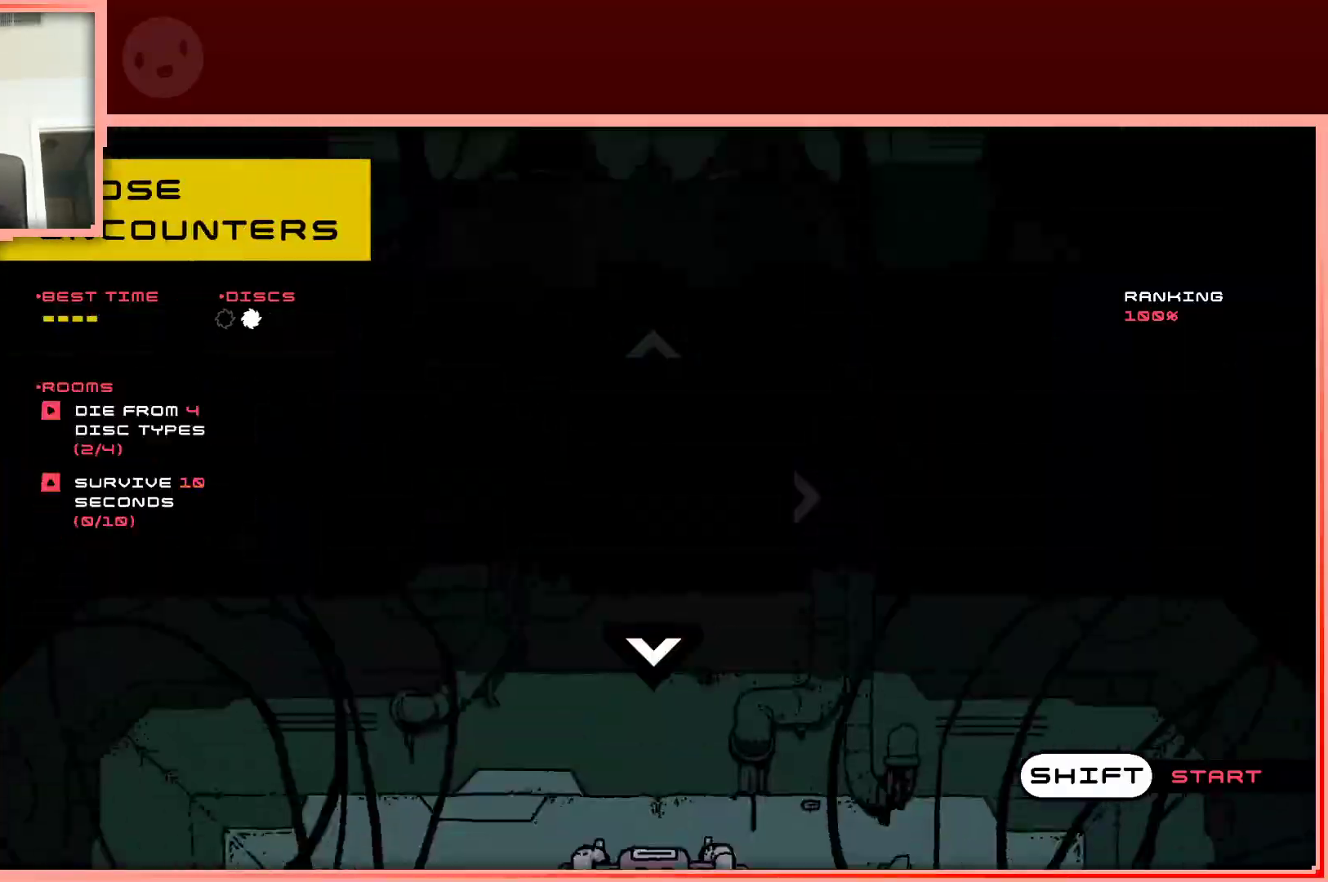
{"keys": [], "events": []}
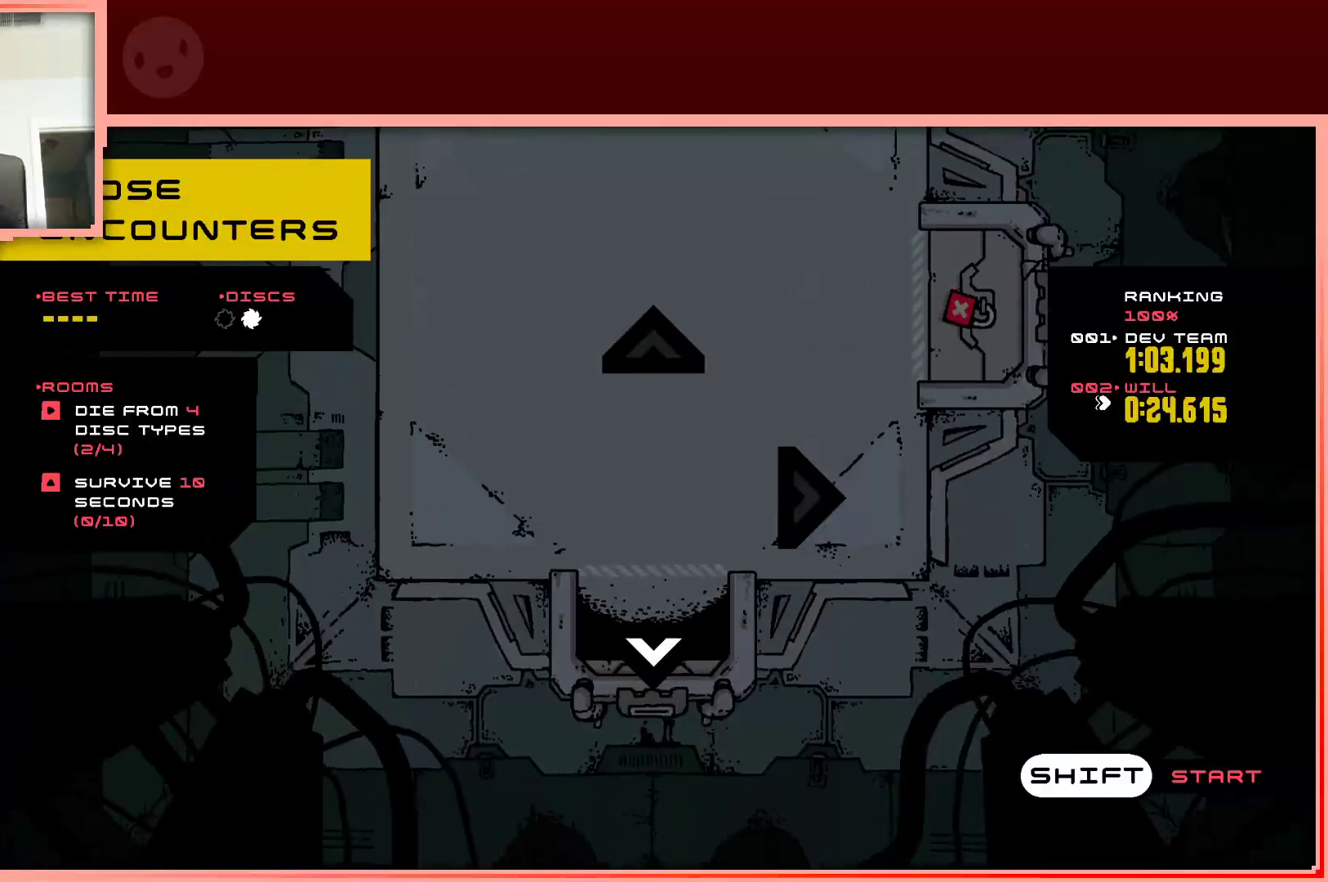
{"keys": [], "events": [[117, "shift", "down"], [167, "shift", "up"]]}
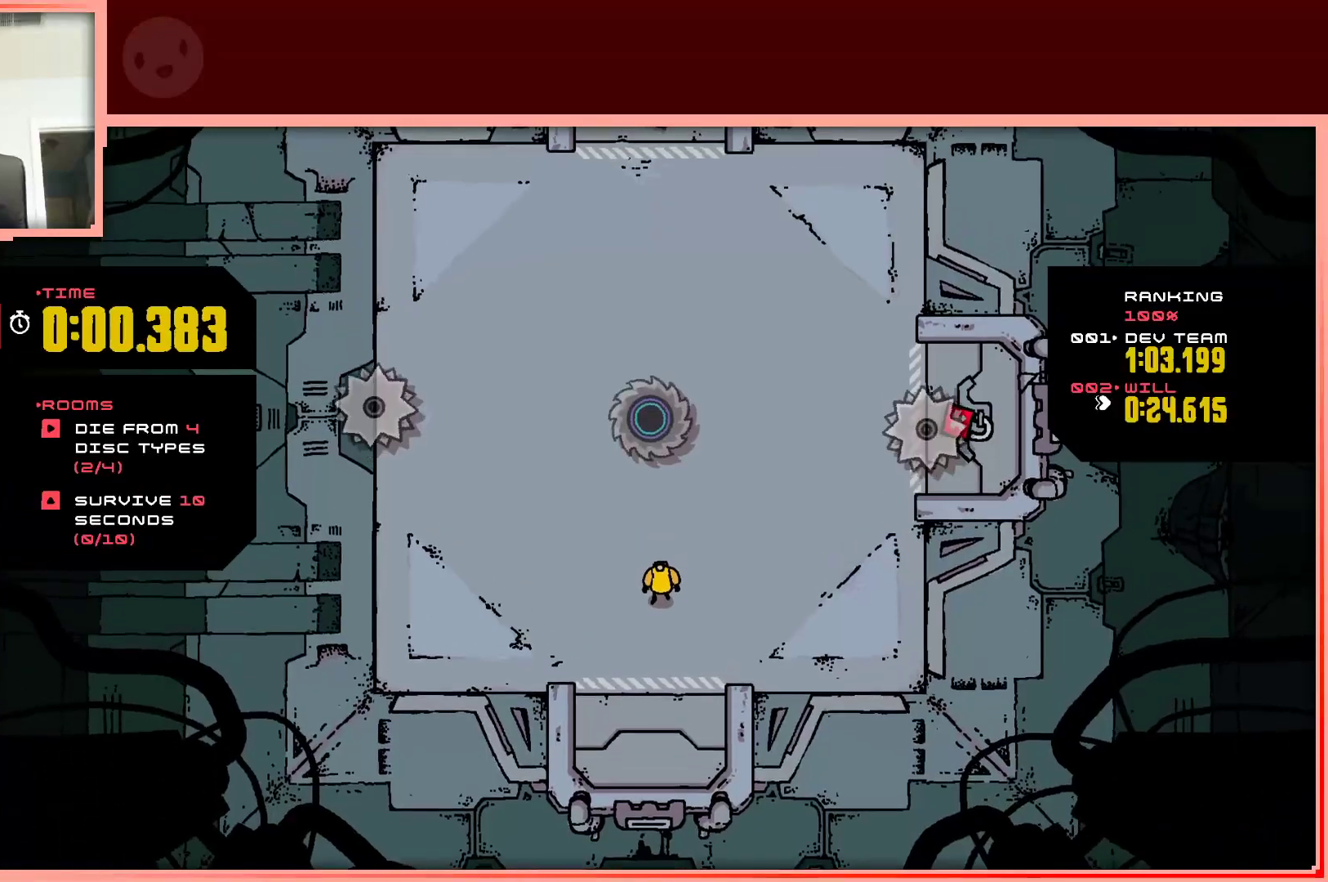
{"keys": [], "events": []}
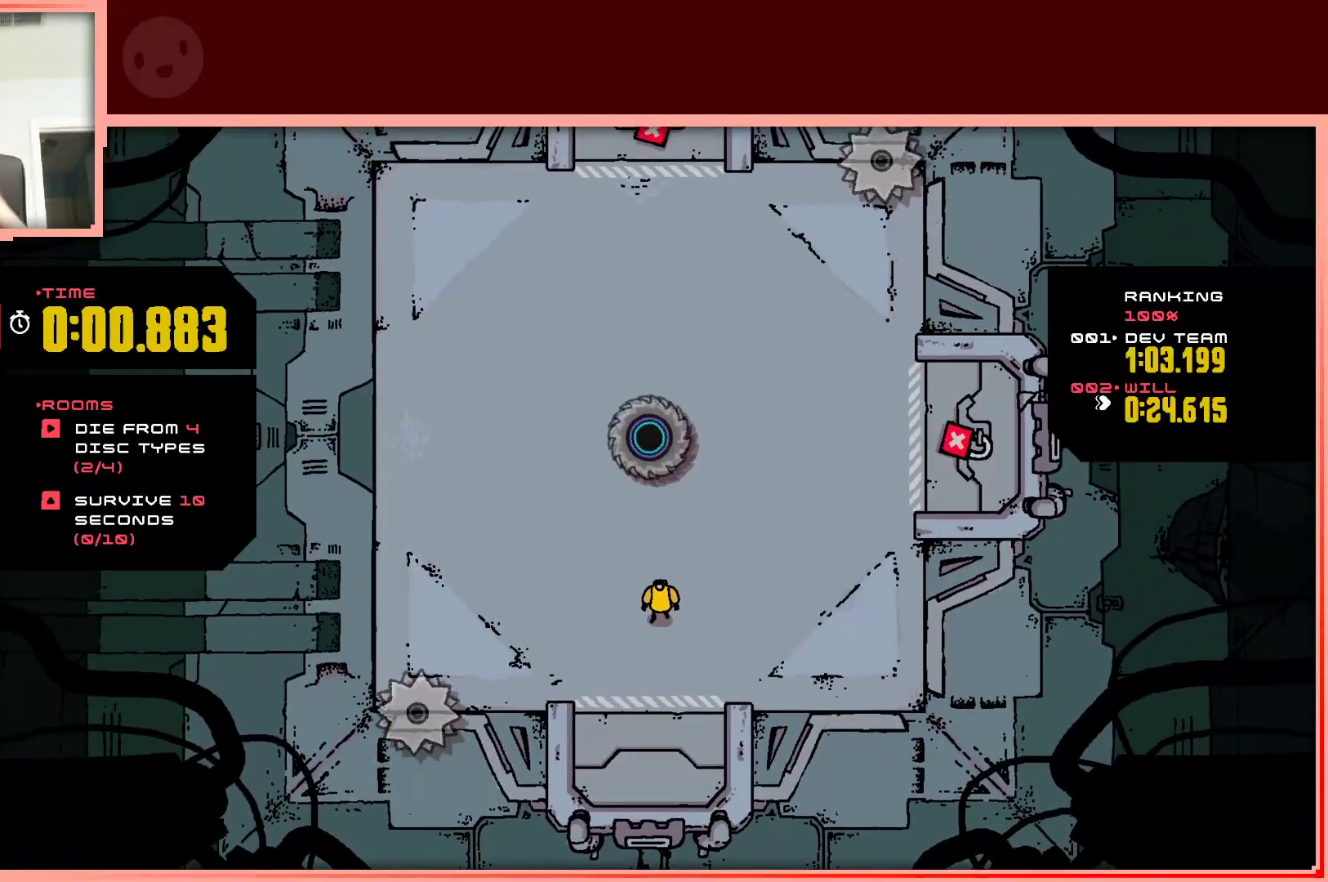
{"keys": [], "events": []}
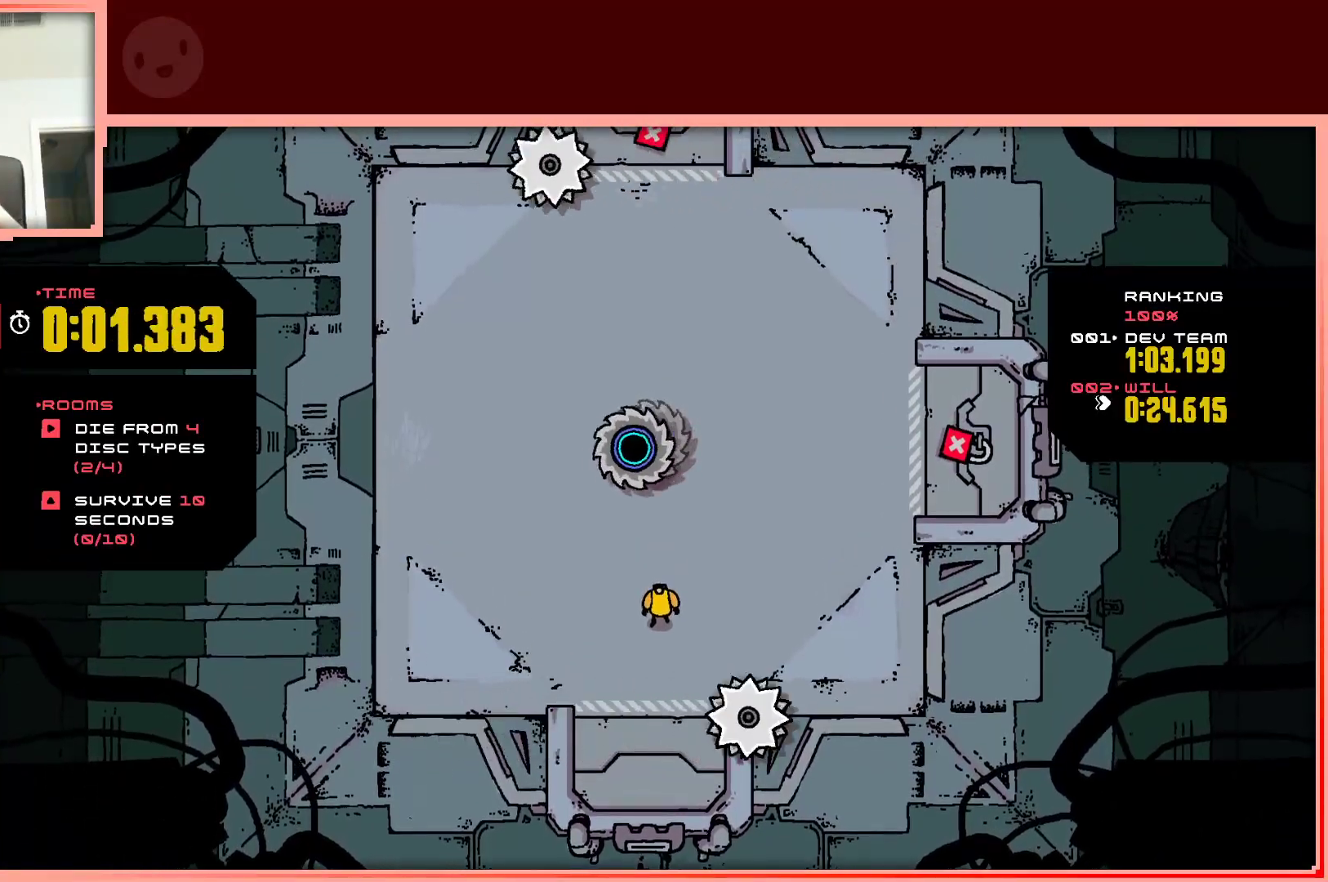
{"keys": [], "events": [[17, "down", "down"], [17, "left", "down"], [167, "left", "up"], [250, "right", "down"], [300, "down", "up"], [450, "right", "up"]]}
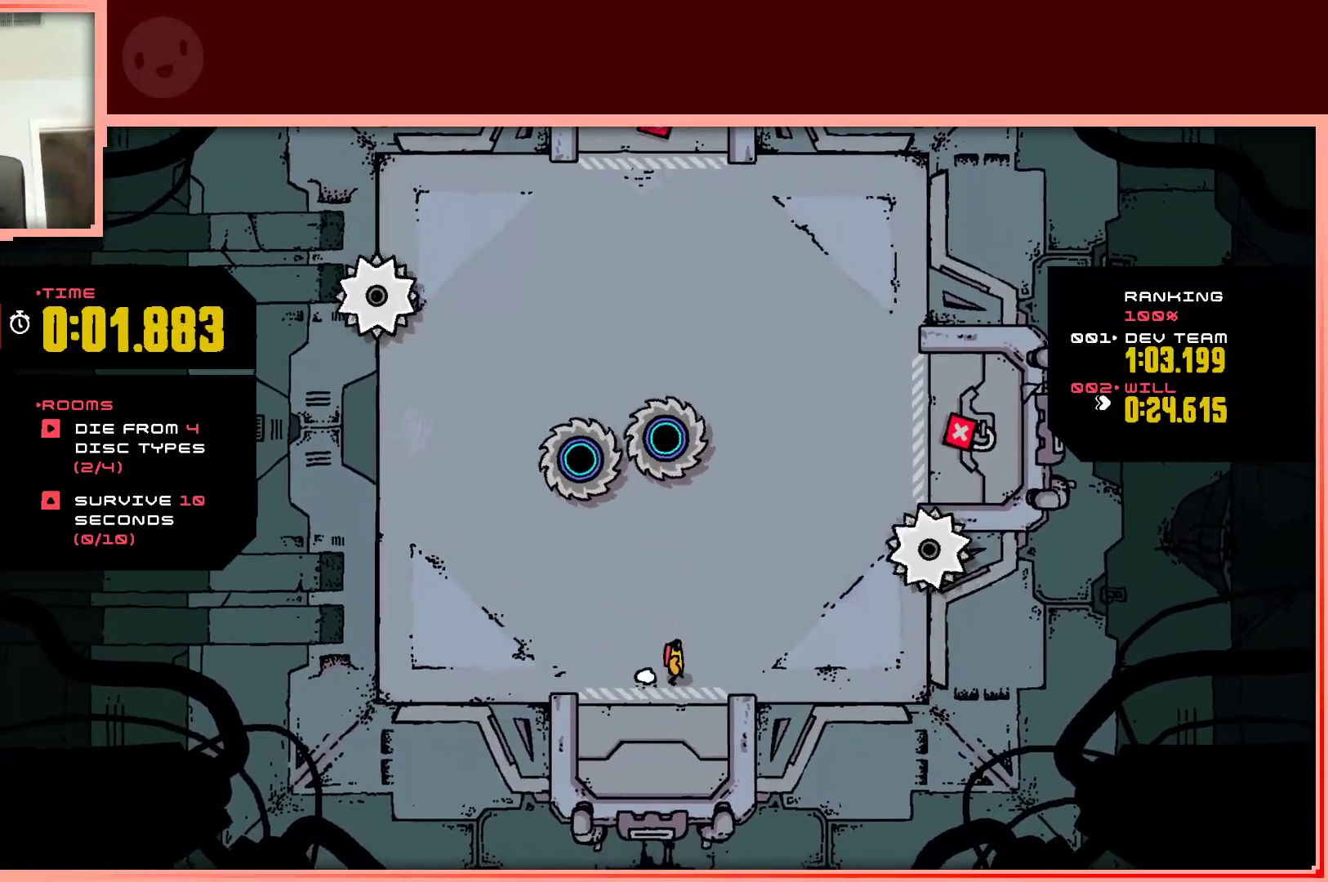
{"keys": [], "events": [[83, "up", "down"], [183, "right", "down"], [267, "up", "up"], [317, "right", "up"]]}
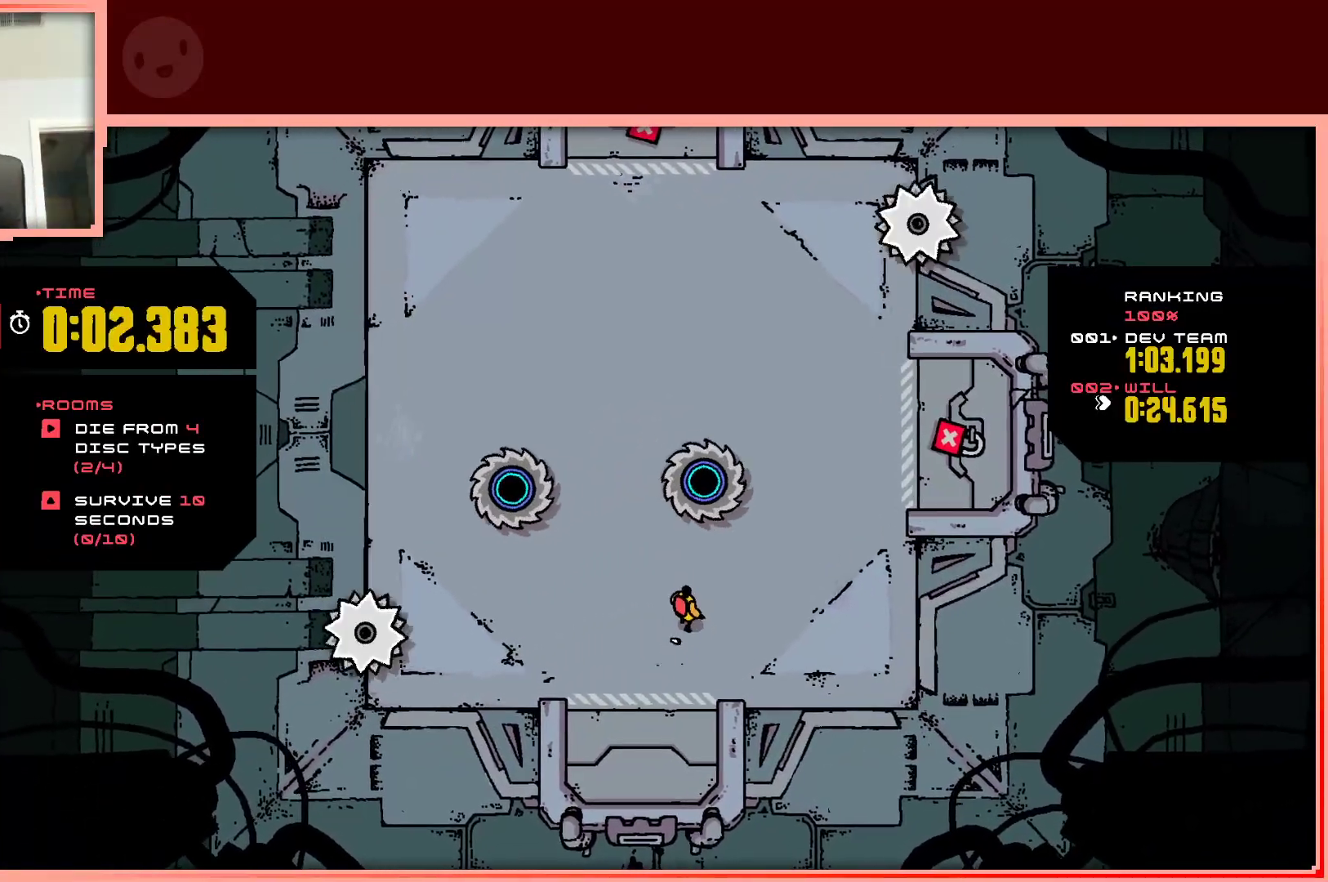
{"keys": ["up"], "events": [[50, "left", "down"], [200, "up", "down"], [233, "left", "up"]]}
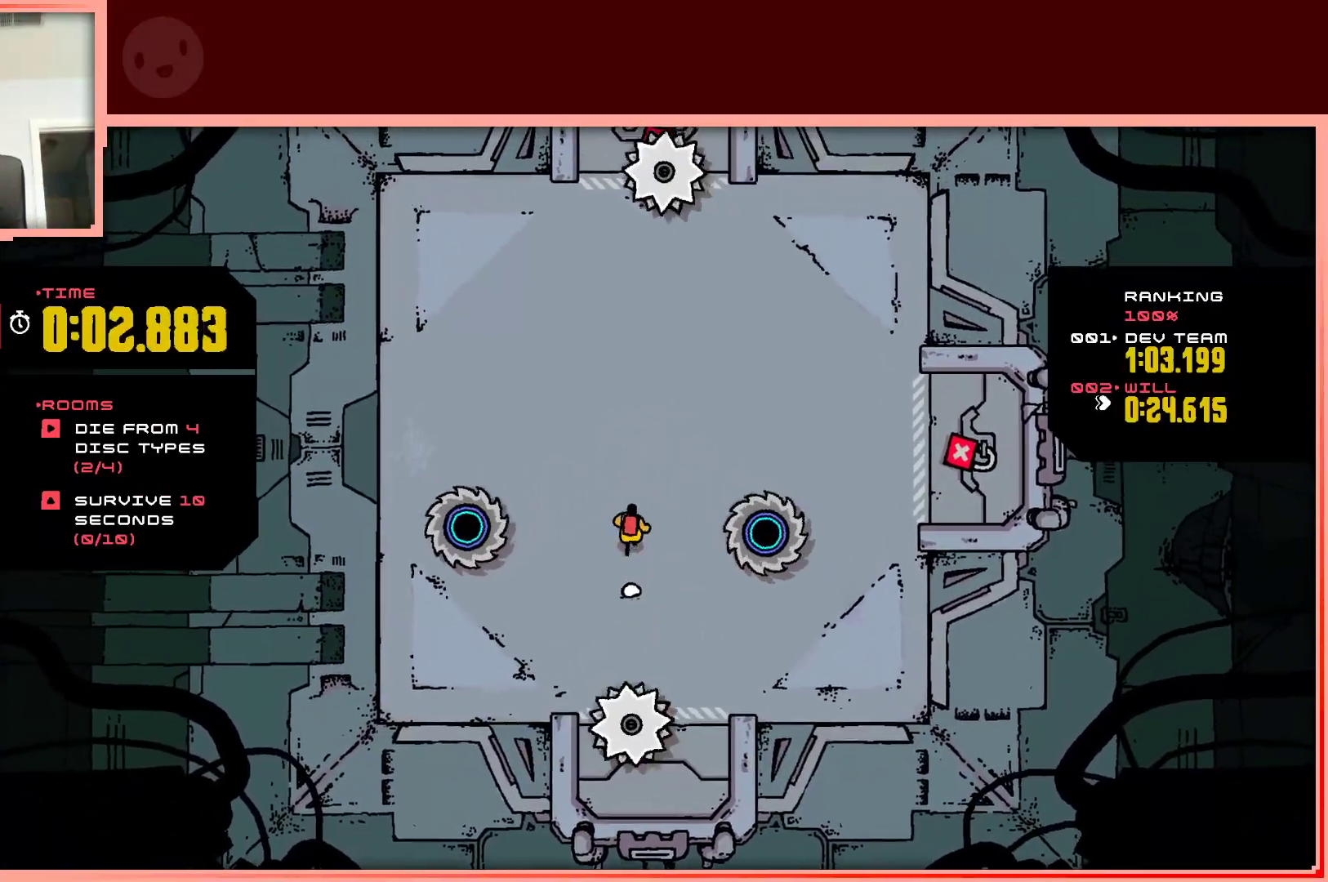
{"keys": ["right", "up"], "events": [[67, "right", "down"]]}
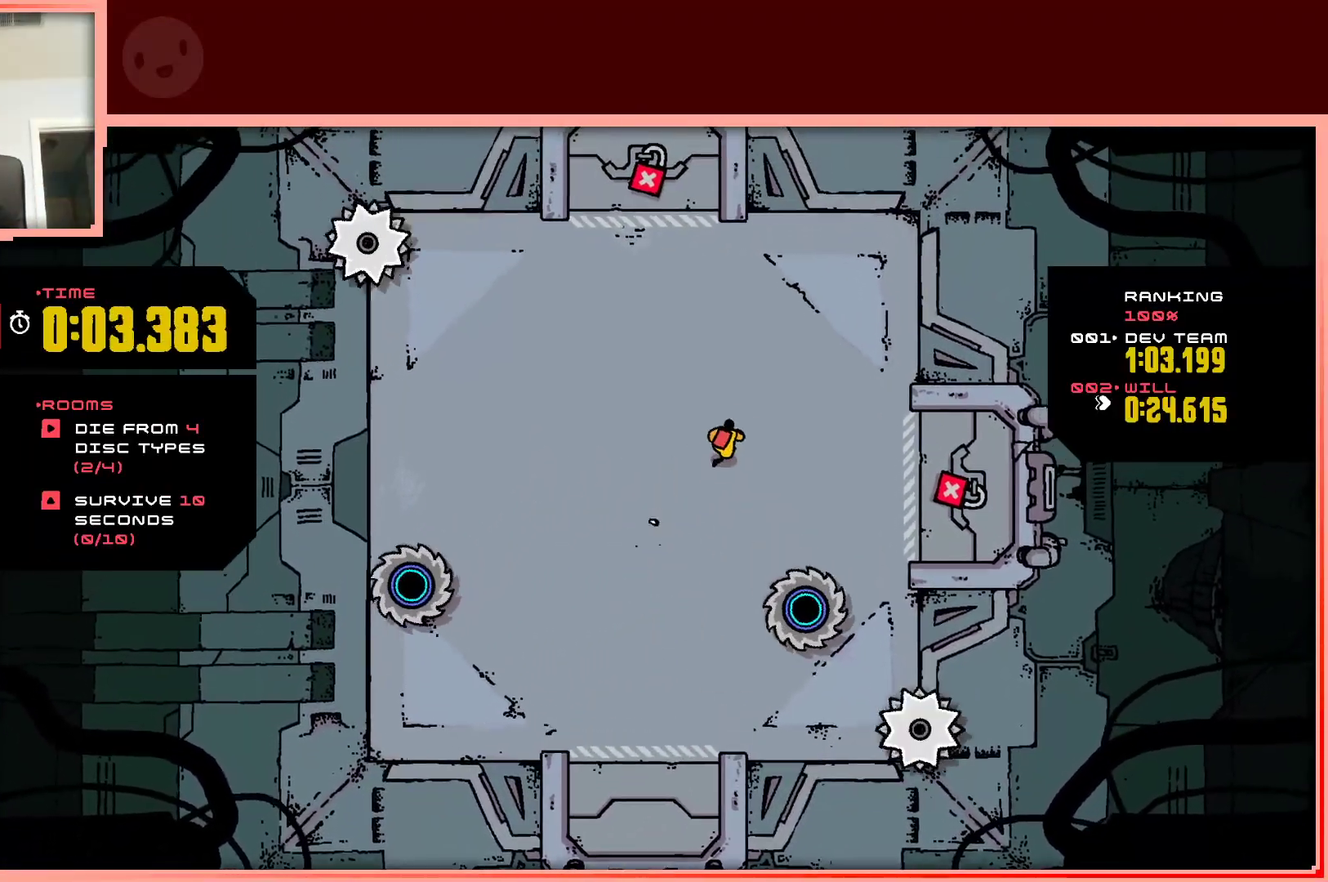
{"keys": ["left"], "events": [[83, "right", "up"], [267, "up", "up"], [317, "left", "down"], [367, "up", "down"], [500, "up", "up"]]}
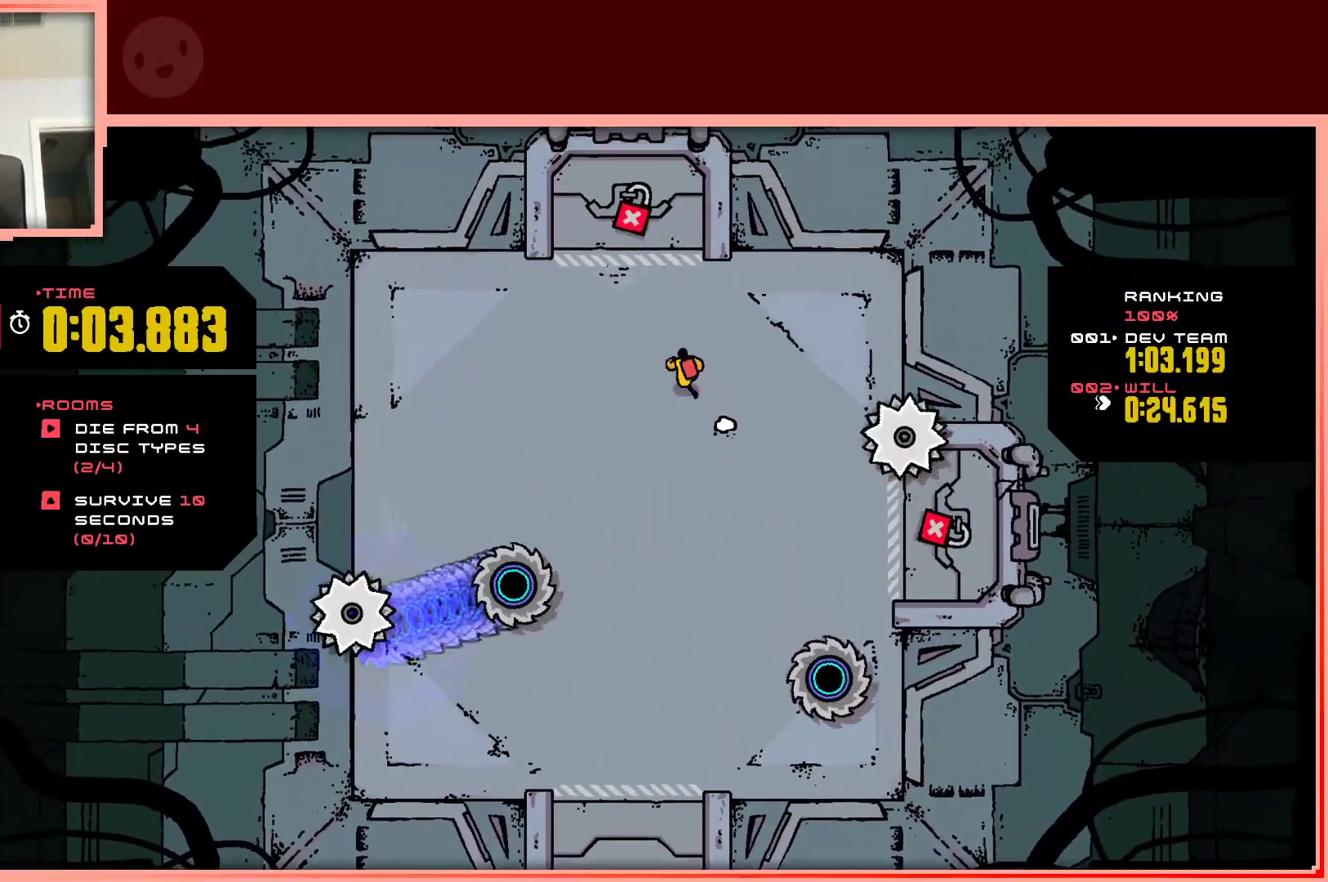
{"keys": ["down", "left"], "events": [[433, "down", "down"]]}
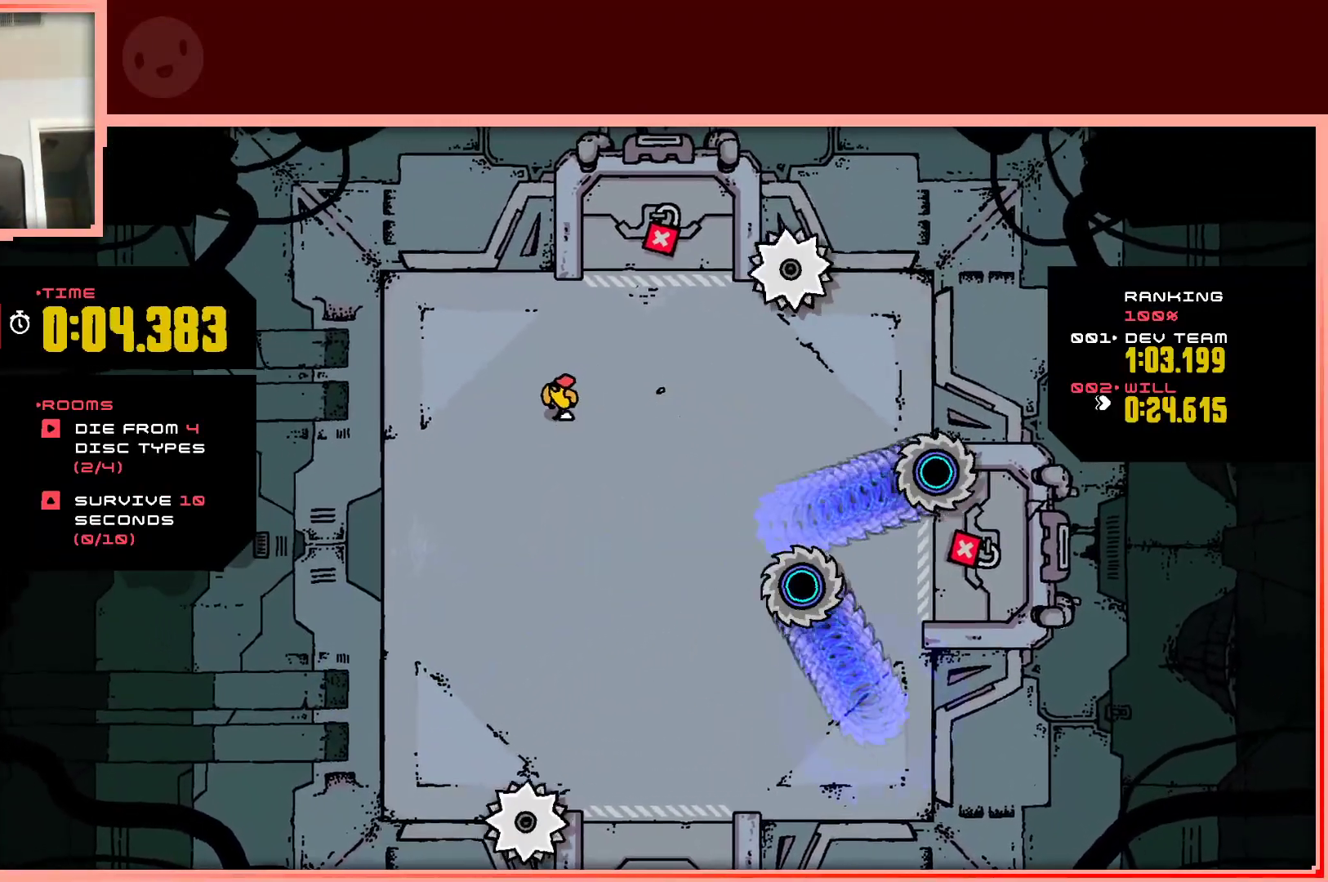
{"keys": ["down", "right"], "events": [[300, "left", "up"], [450, "right", "down"]]}
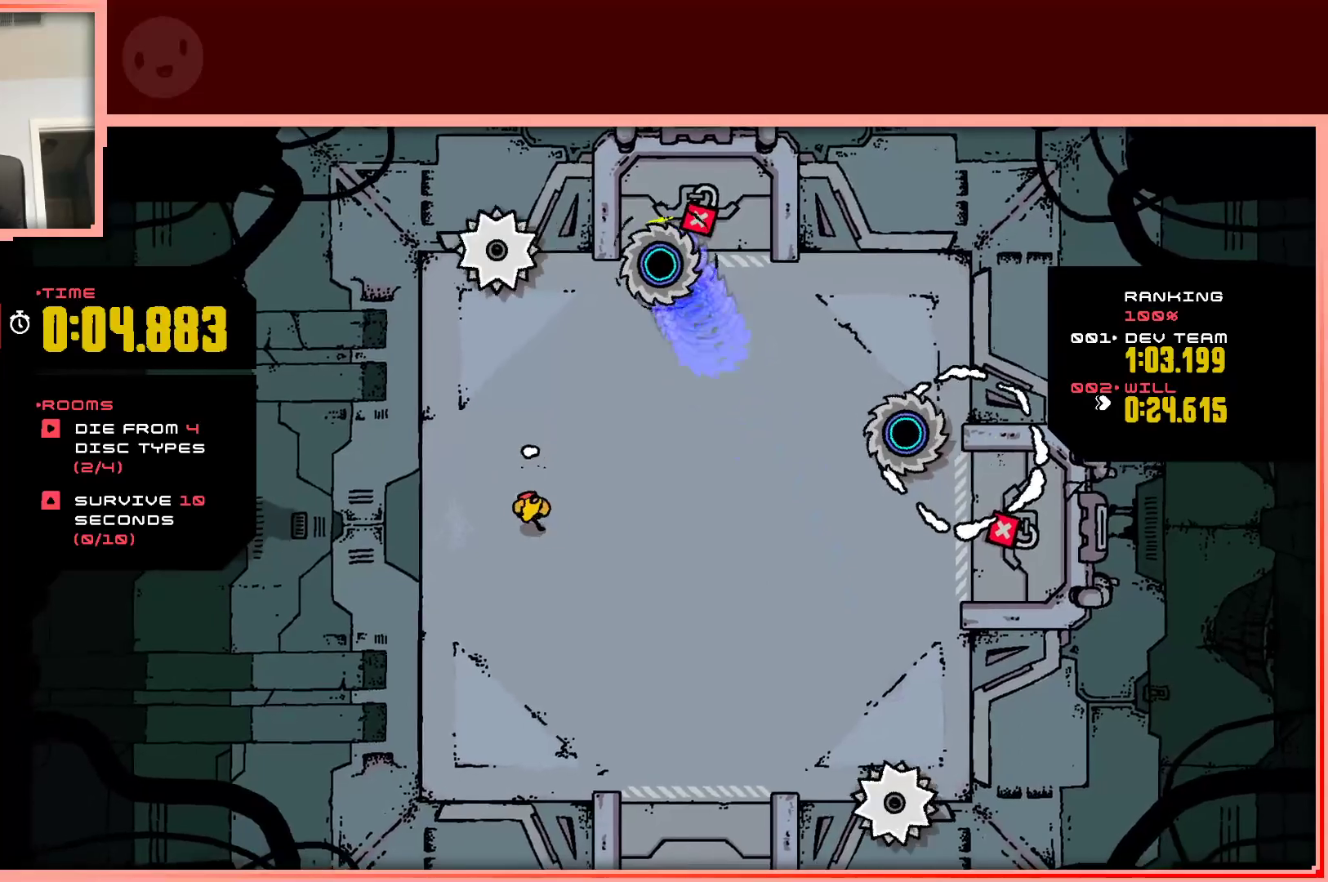
{"keys": ["right"], "events": [[133, "right", "up"], [183, "down", "up"], [367, "down", "down"], [500, "down", "up"], [500, "right", "down"]]}
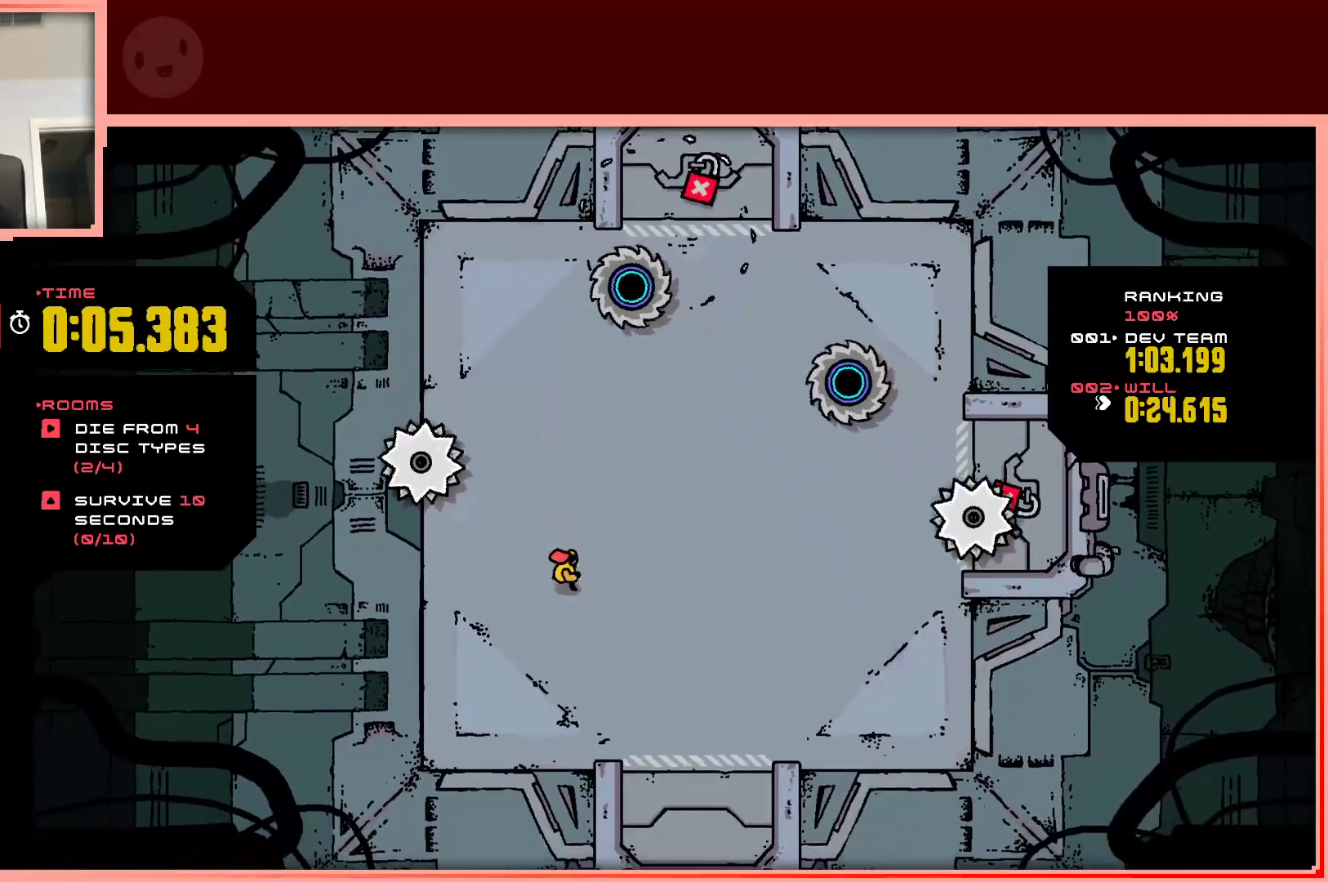
{"keys": [], "events": [[150, "right", "up"]]}
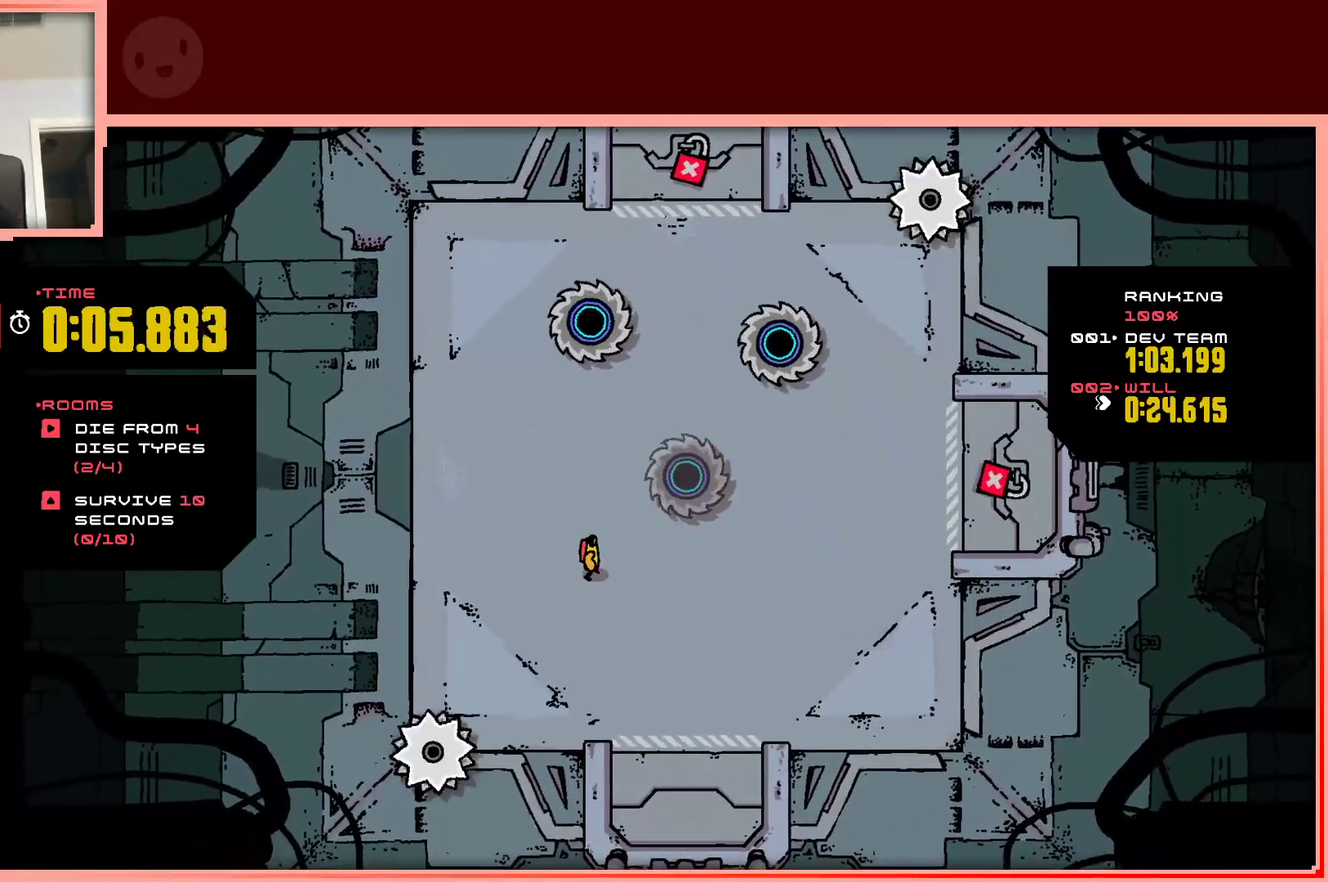
{"keys": ["down"], "events": [[17, "left", "down"], [117, "down", "down"], [250, "down", "up"], [250, "left", "up"], [400, "down", "down"]]}
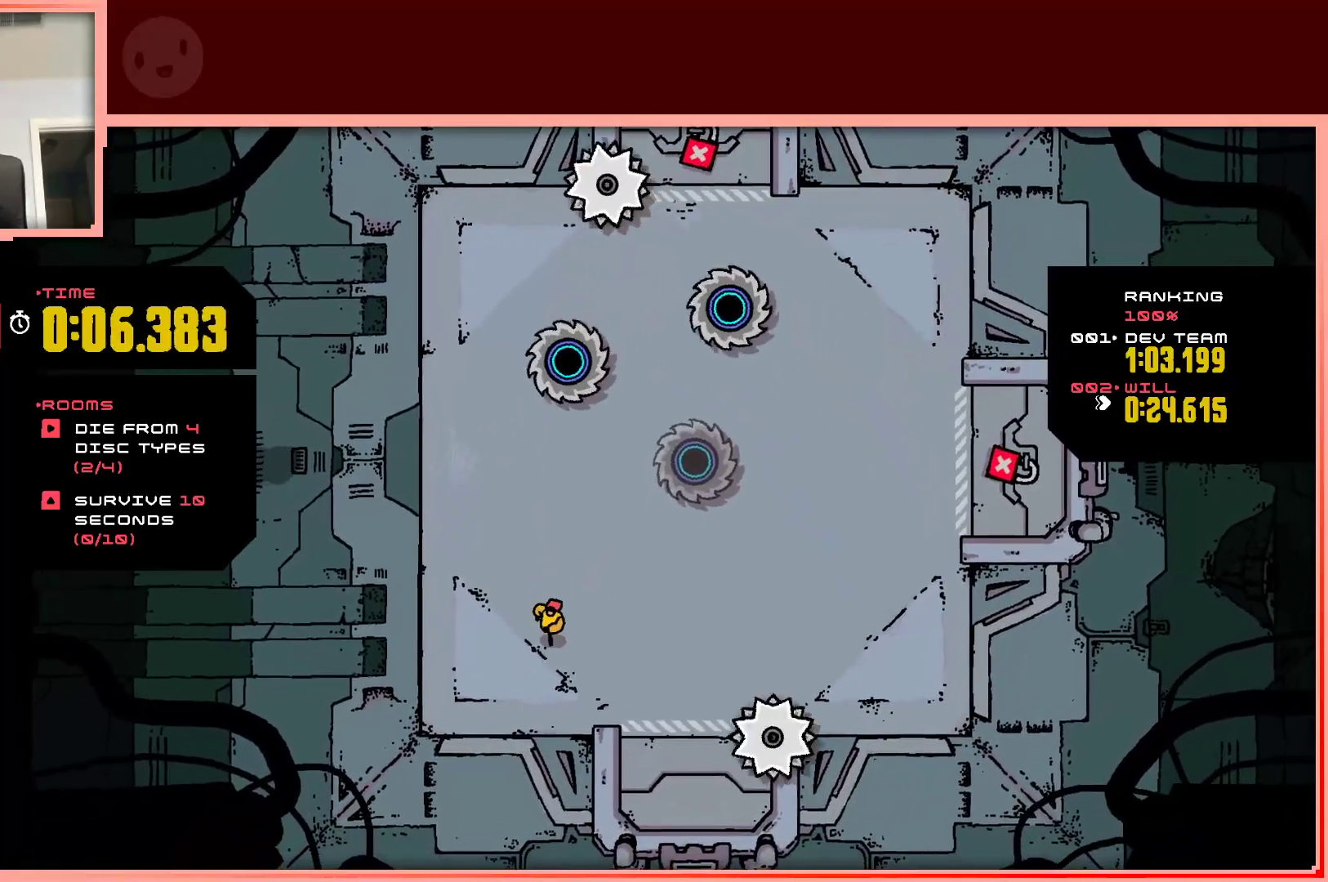
{"keys": ["right"], "events": [[33, "down", "up"], [33, "right", "down"], [233, "right", "up"], [367, "right", "down"]]}
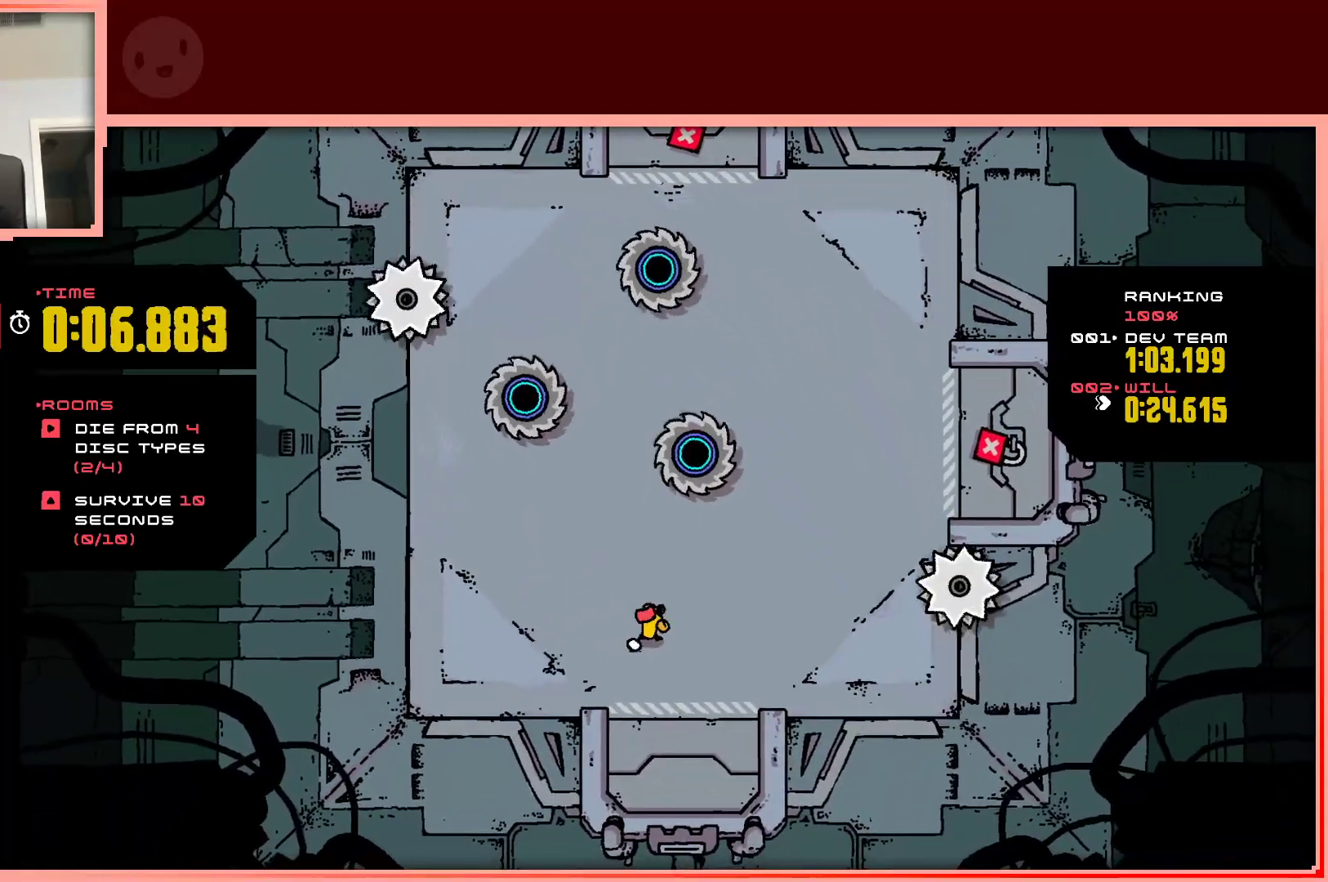
{"keys": [], "events": [[50, "right", "up"], [100, "down", "down"], [150, "right", "down"], [233, "down", "up"], [333, "right", "up"]]}
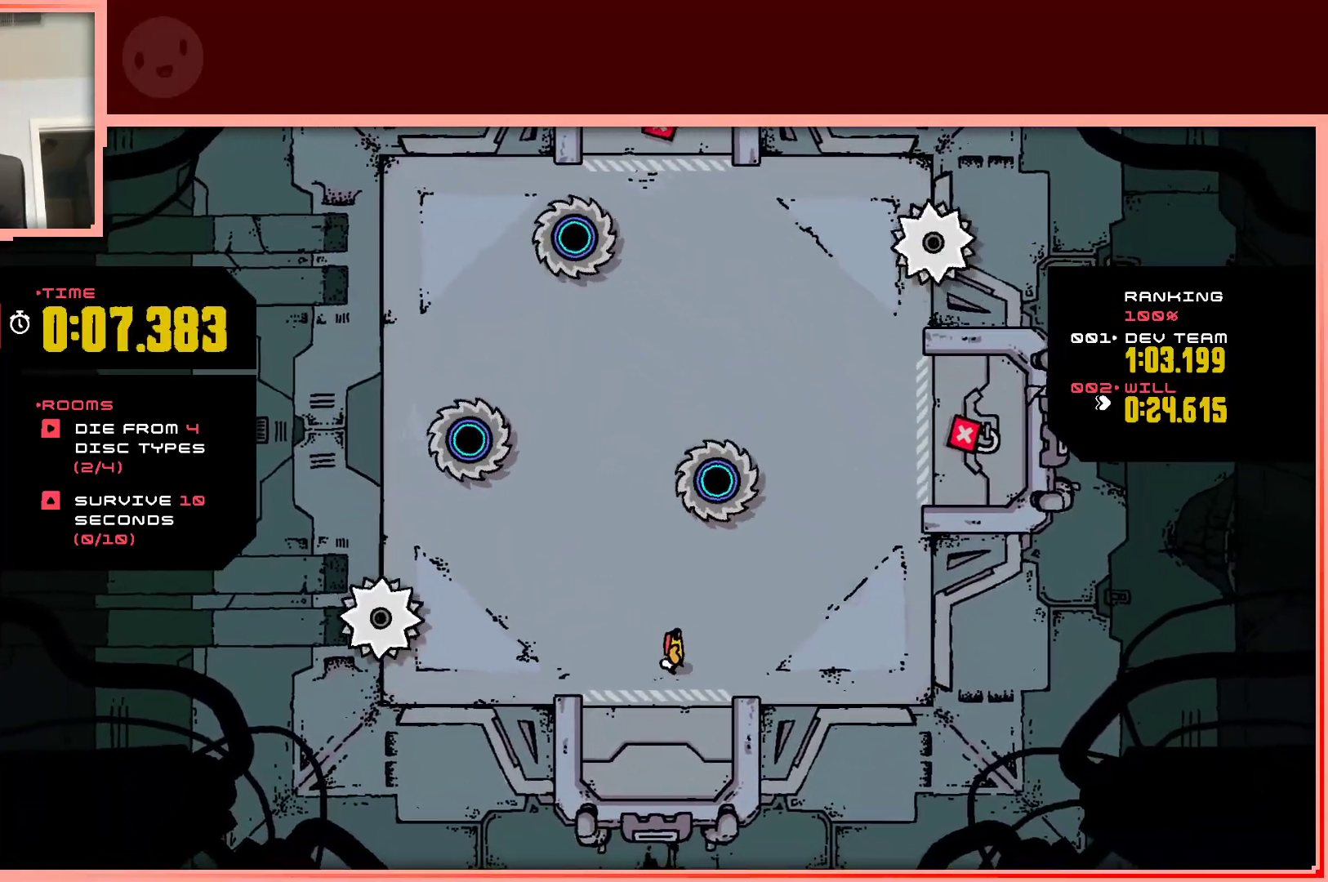
{"keys": ["up"], "events": [[117, "up", "down"]]}
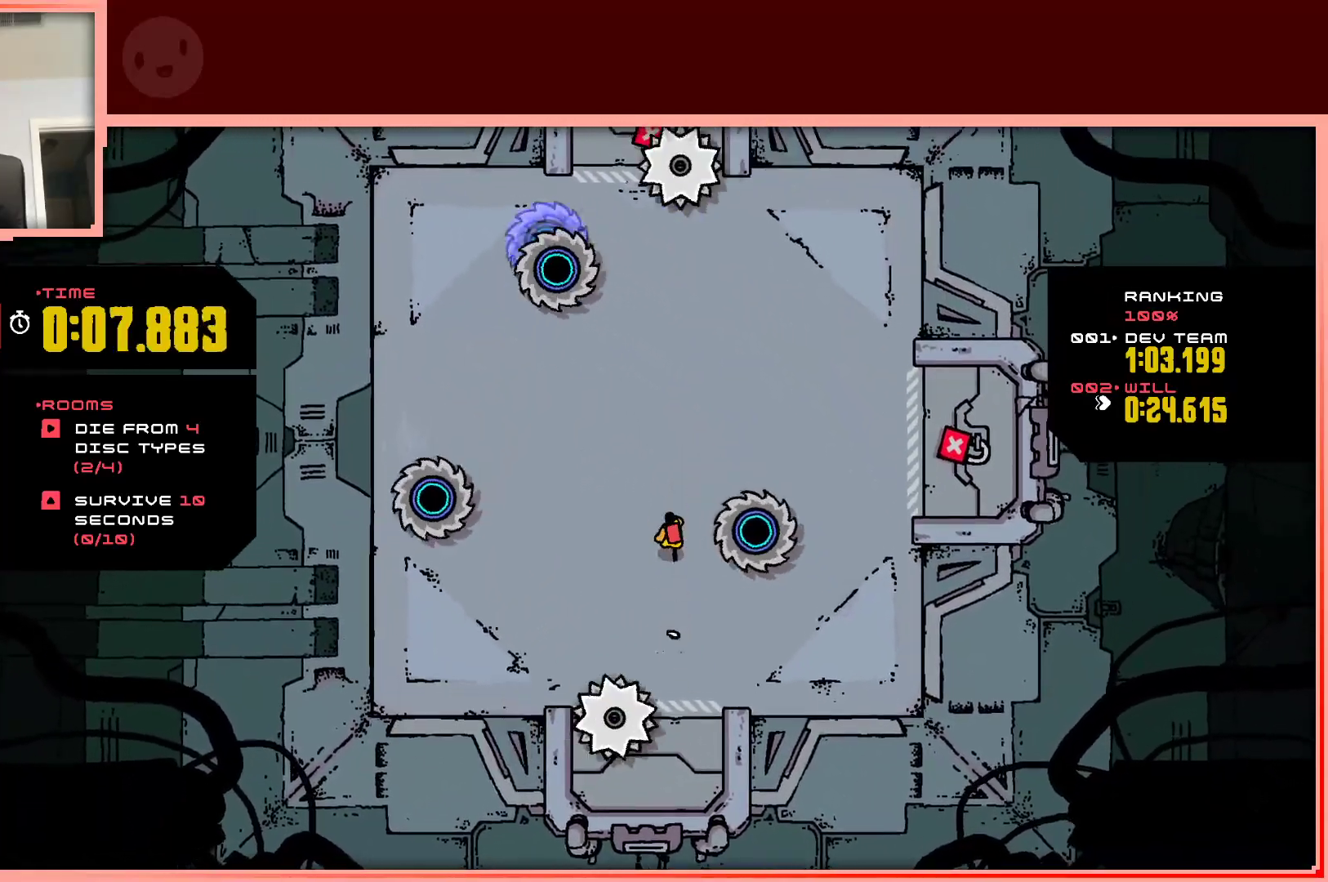
{"keys": ["up"], "events": [[83, "right", "down"], [500, "right", "up"]]}
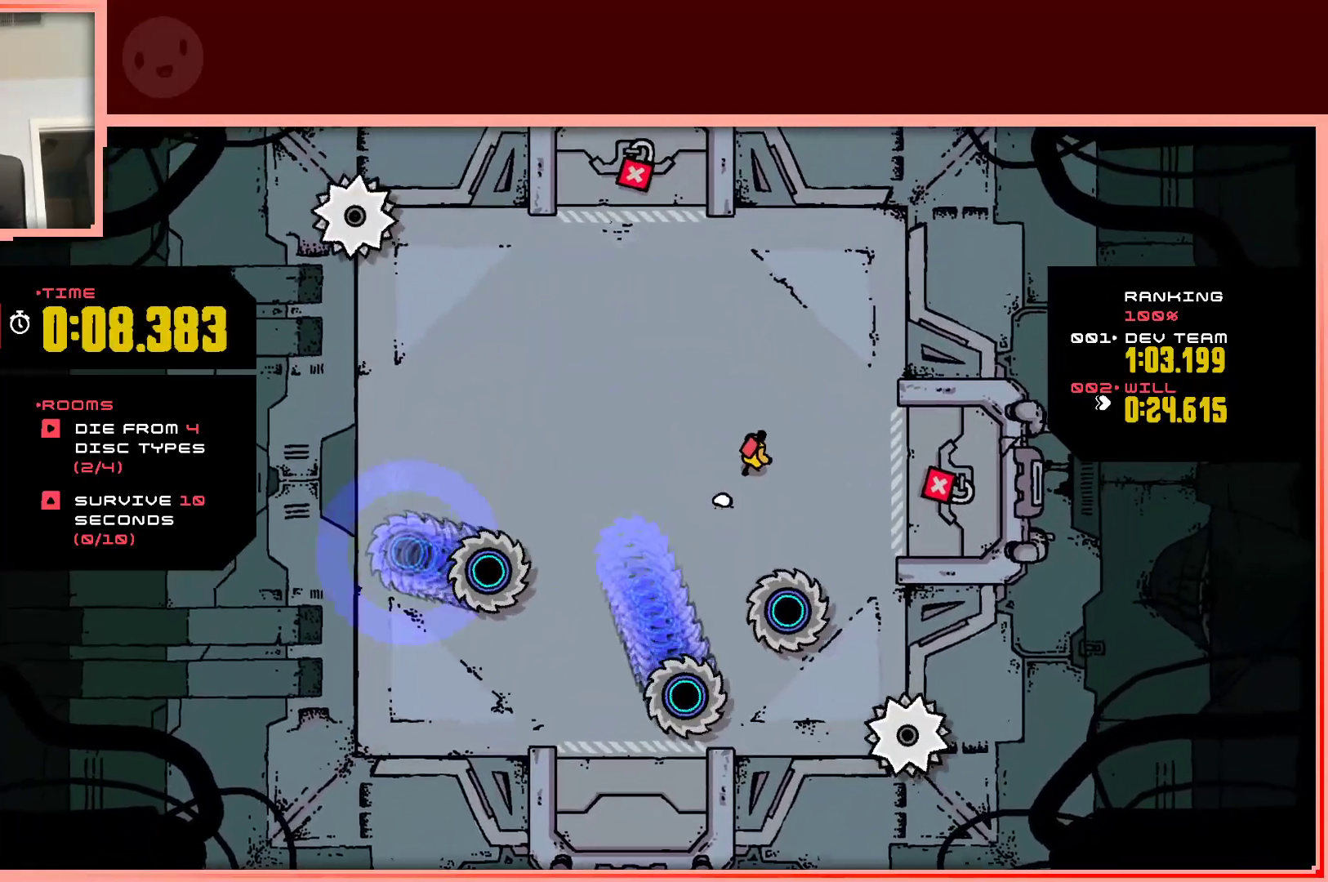
{"keys": ["left", "up"], "events": [[50, "left", "down"]]}
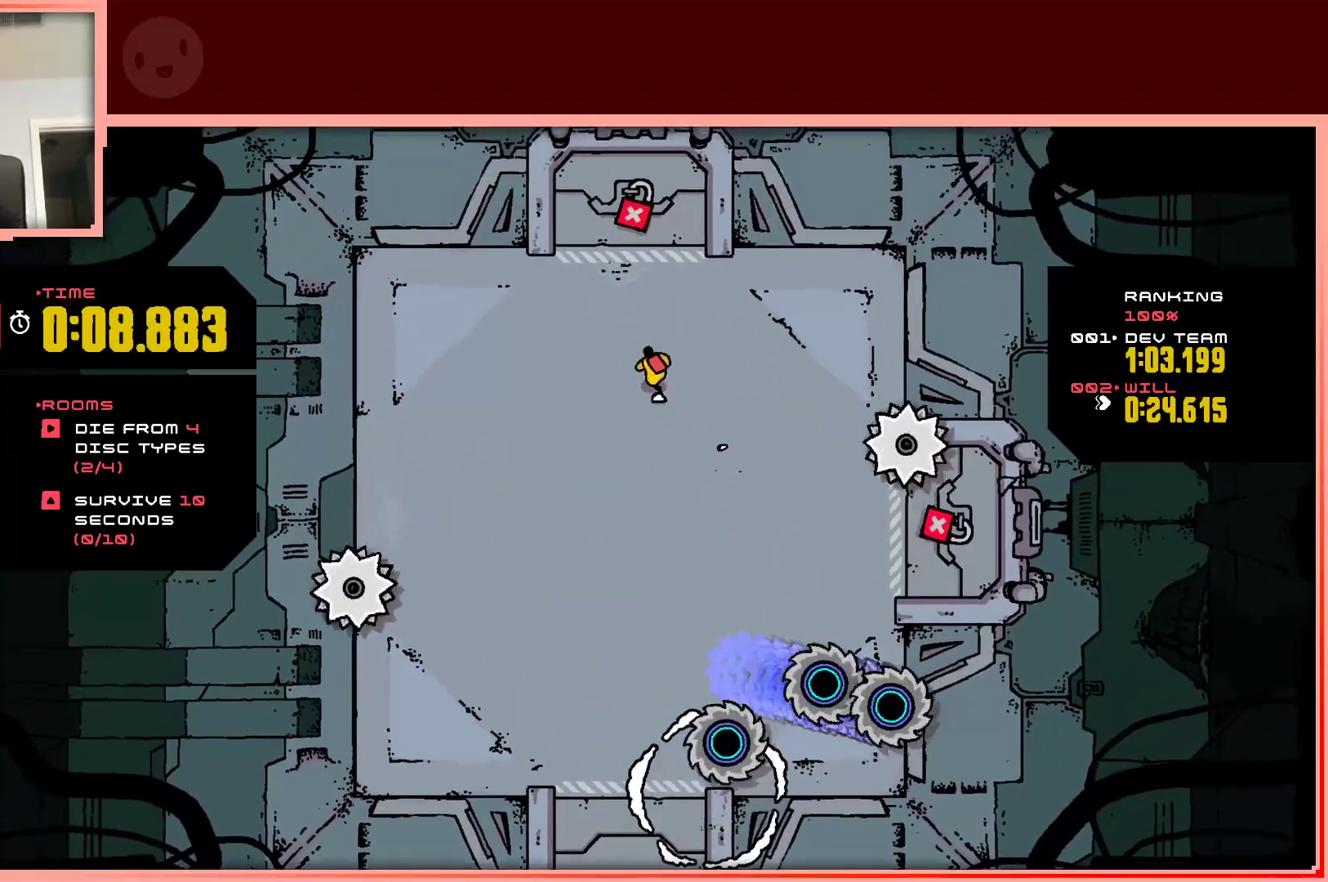
{"keys": ["down", "left"], "events": [[17, "up", "up"], [400, "down", "down"]]}
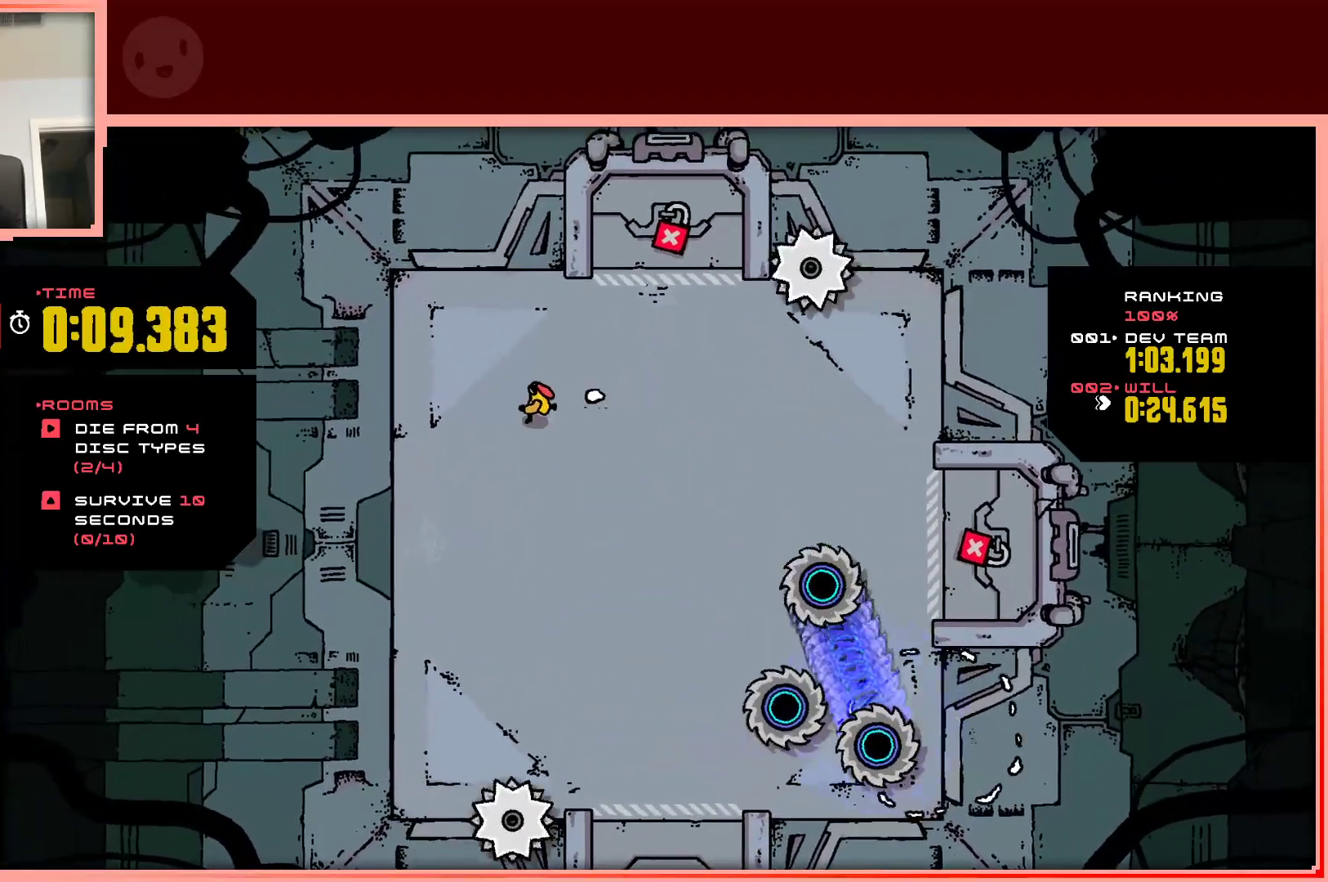
{"keys": ["right"], "events": [[217, "left", "up"], [317, "right", "down"], [500, "down", "up"]]}
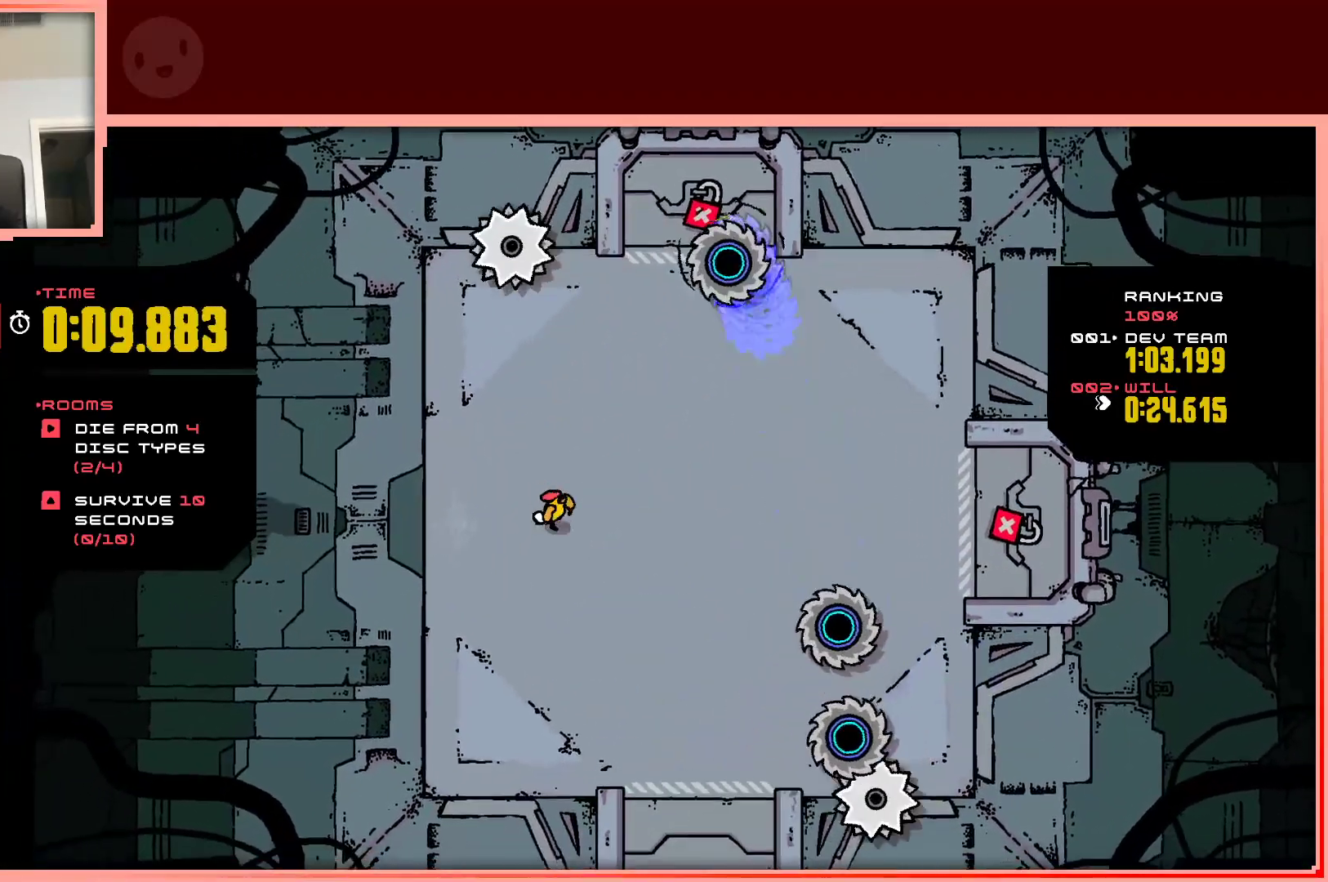
{"keys": [], "events": [[100, "right", "up"]]}
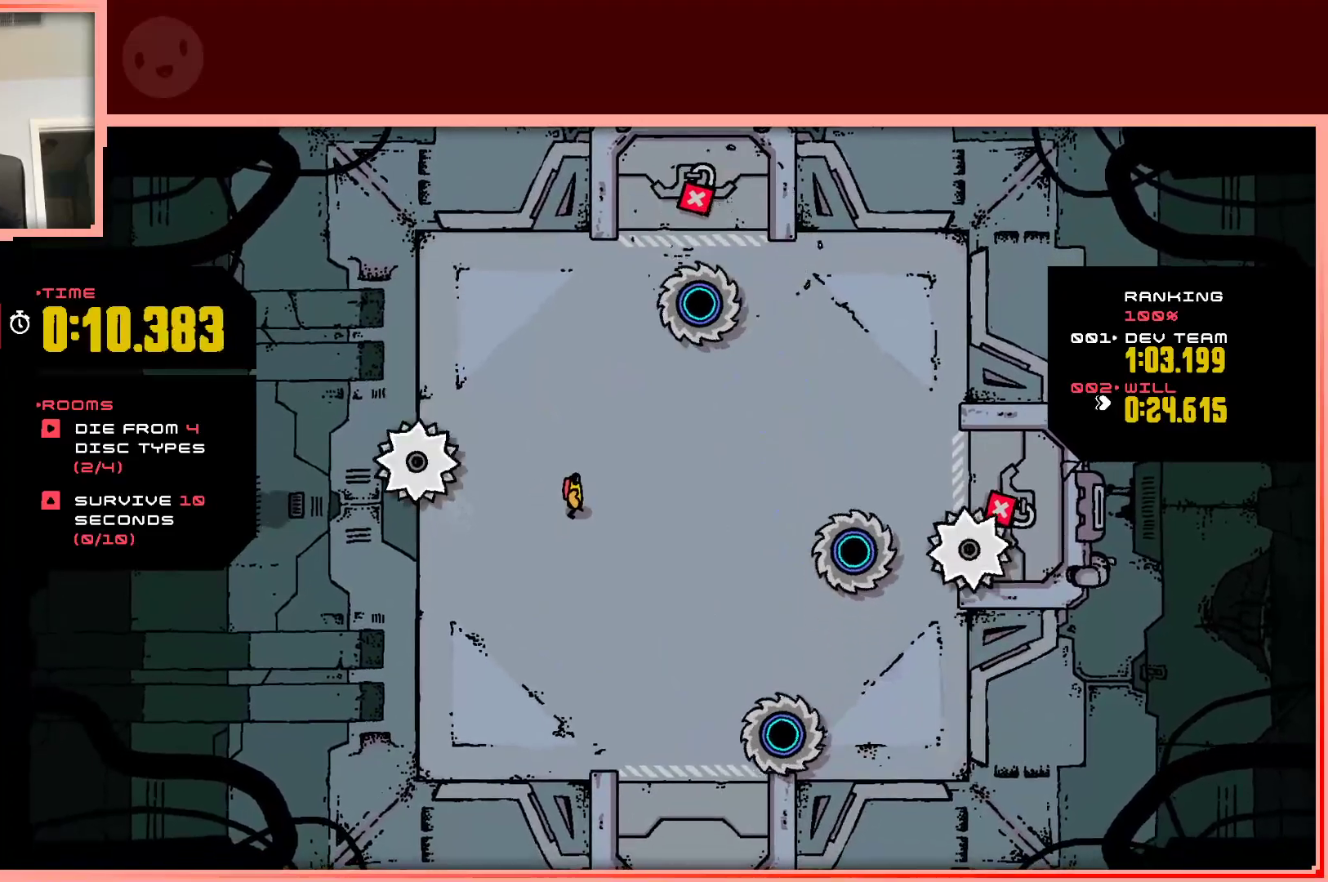
{"keys": ["down", "right"], "events": [[400, "down", "down"], [483, "right", "down"]]}
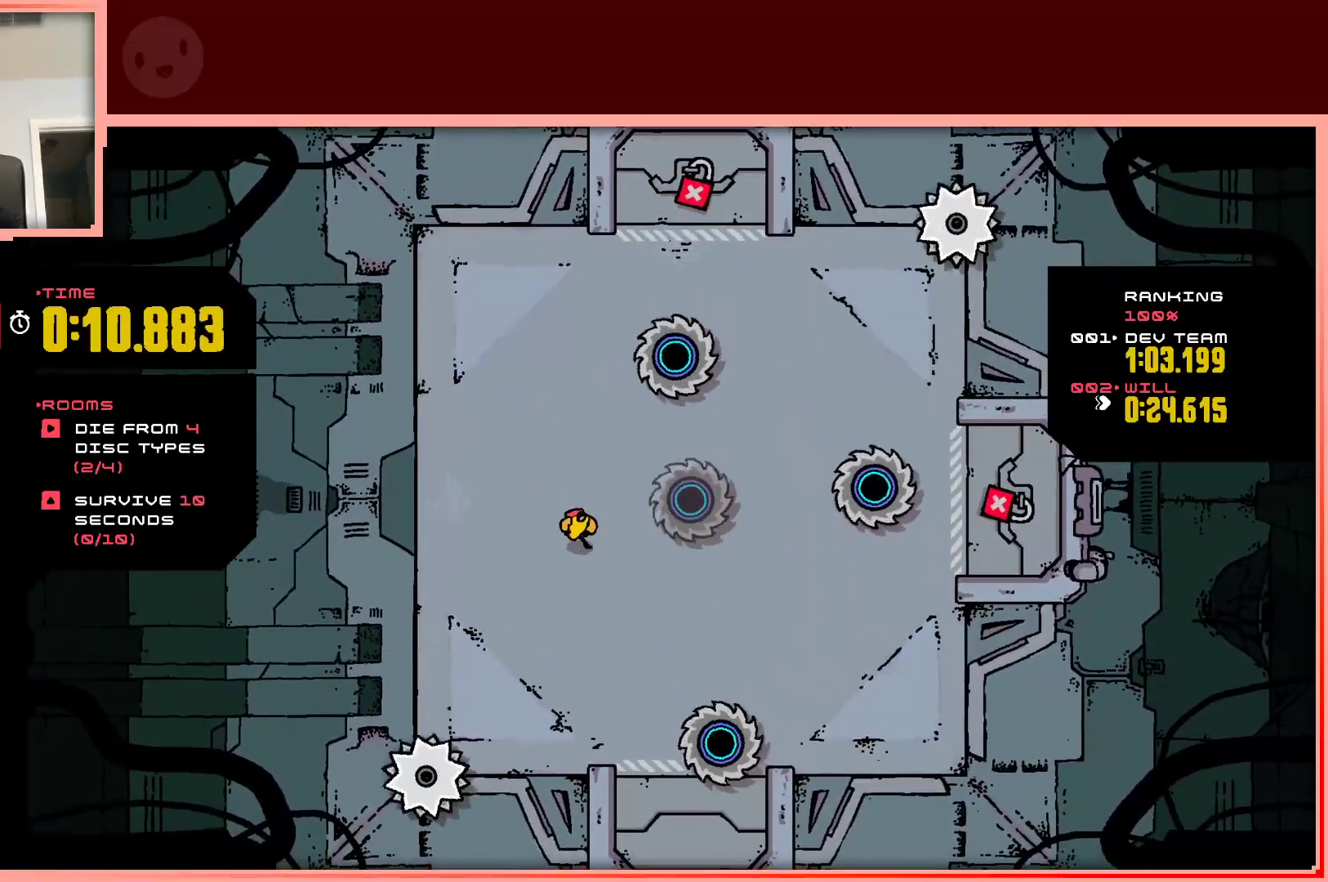
{"keys": ["right"], "events": [[367, "down", "up"]]}
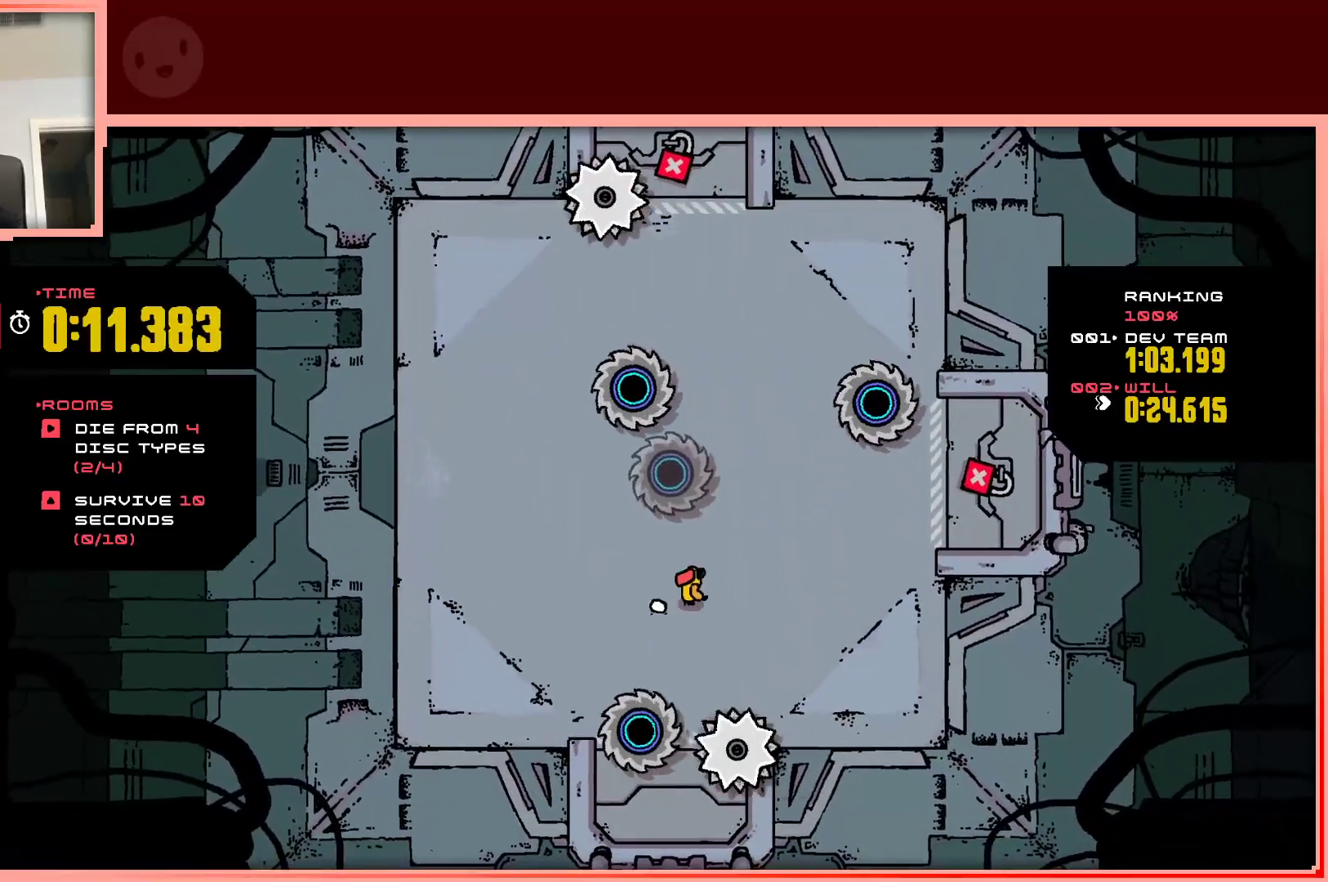
{"keys": ["right"], "events": [[150, "down", "down"], [200, "right", "up"], [333, "down", "up"], [467, "right", "down"]]}
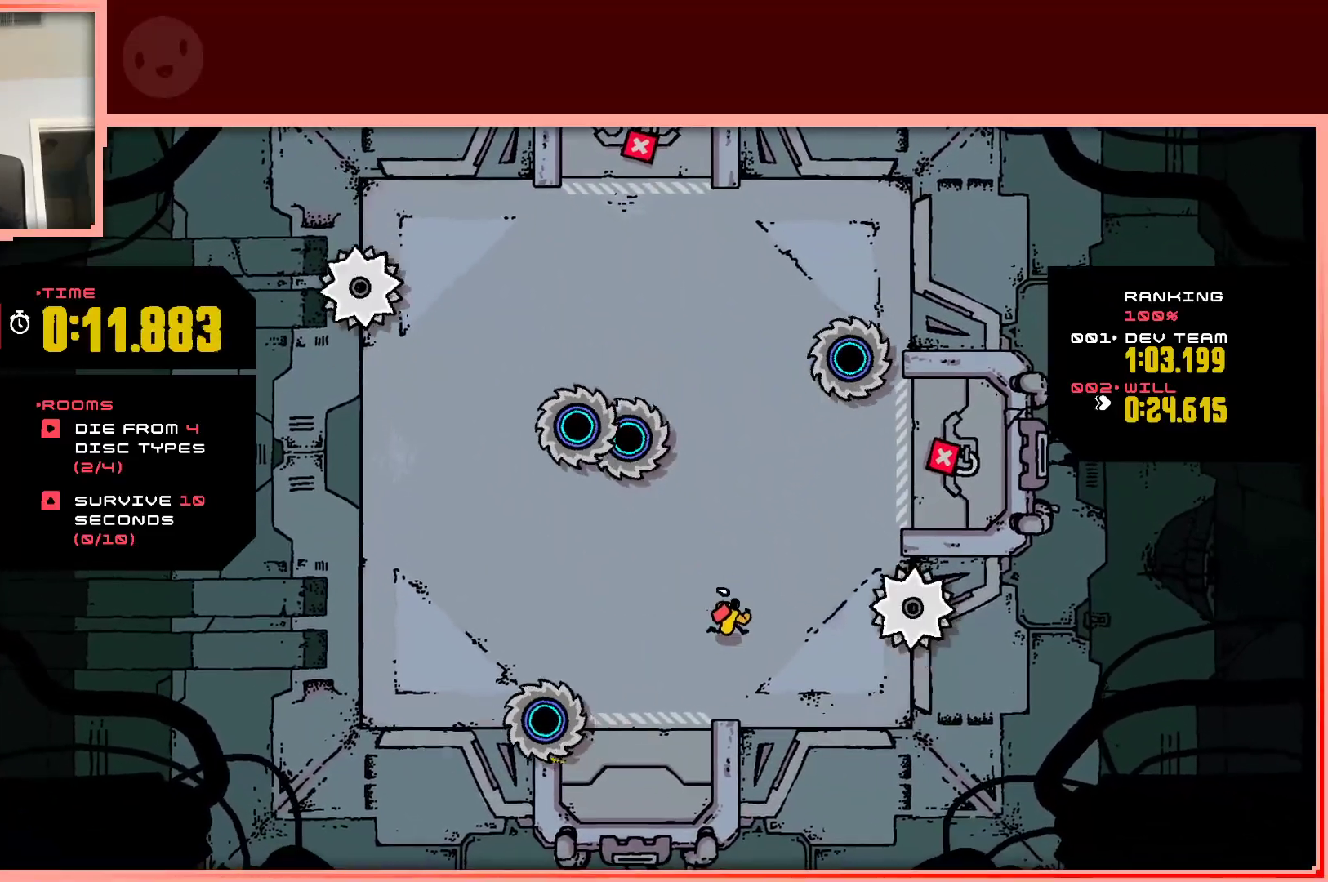
{"keys": ["up"], "events": [[400, "right", "up"], [450, "up", "down"]]}
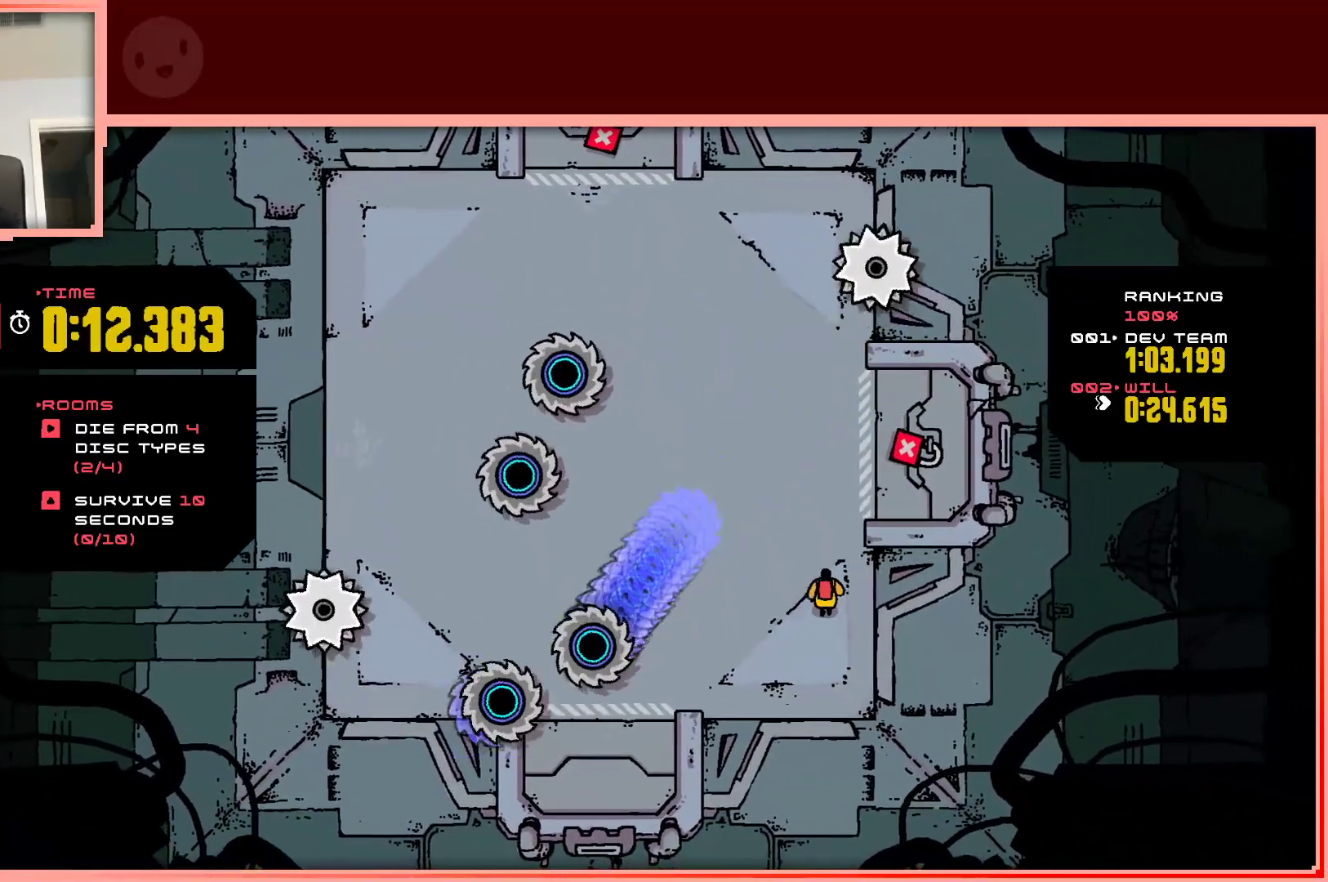
{"keys": ["up"], "events": [[183, "left", "down"], [367, "left", "up"]]}
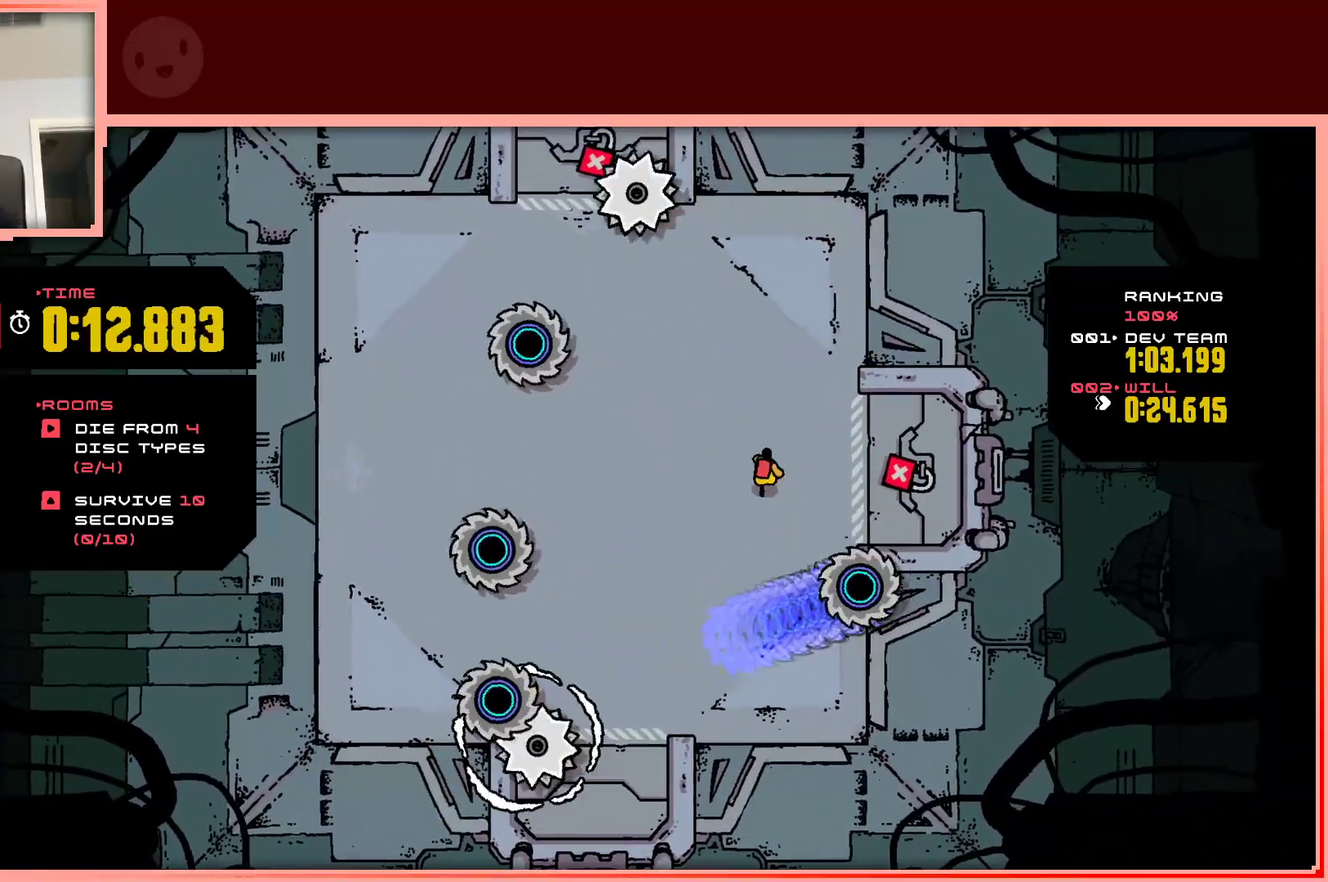
{"keys": ["up"], "events": []}